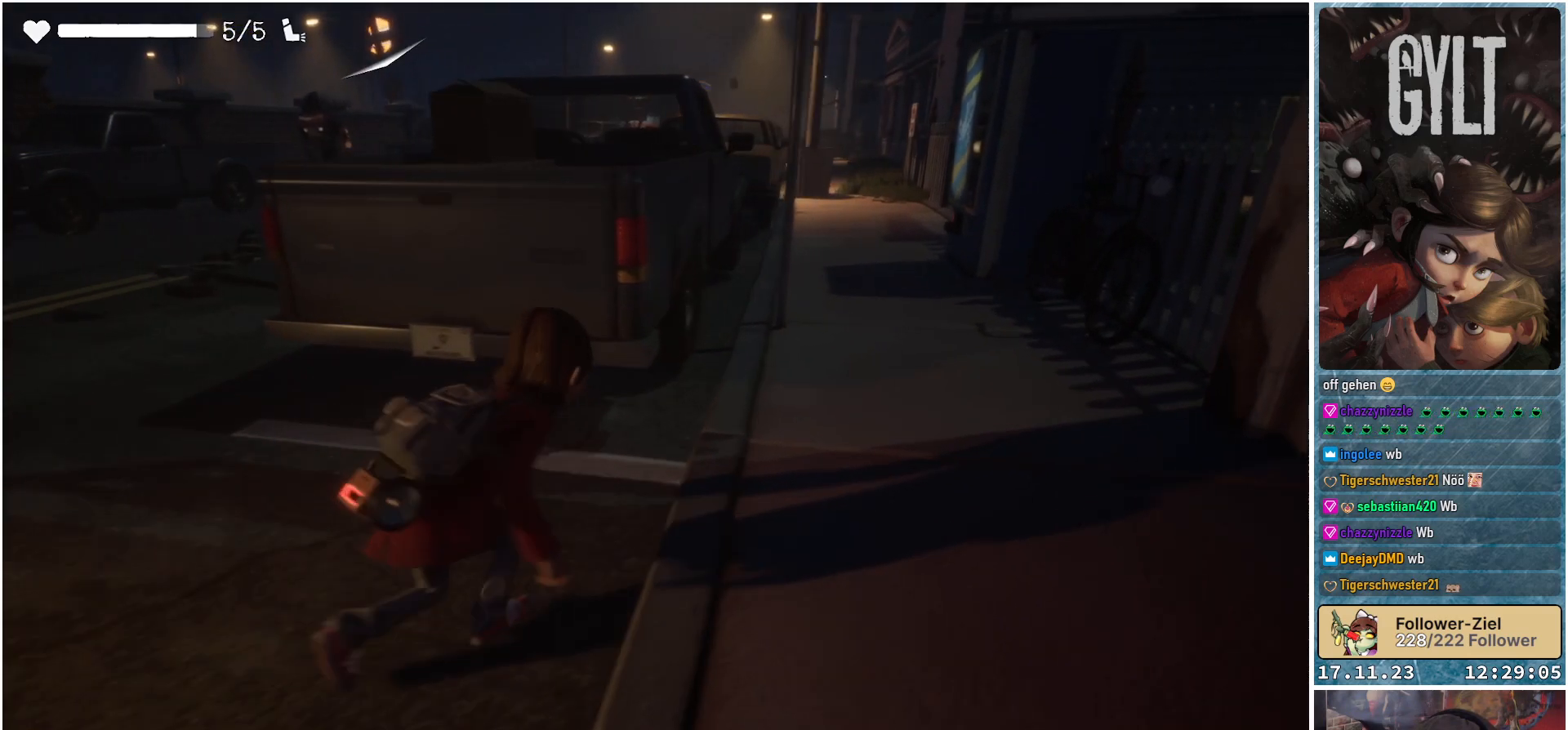
Gameplay with a controller (Xbox layout); each line is a JSON object with the inputs held at the frame after it. "events" lists button and stick changes between this image and that frame as [ms after this image, input, new state], when the widget could be followed in between.
{"buttons": [], "left_stick": "center", "right_stick": "left", "events": [[83, "right_stick", "left"], [250, "left_stick", "up-left"], [433, "left_stick", "center"]]}
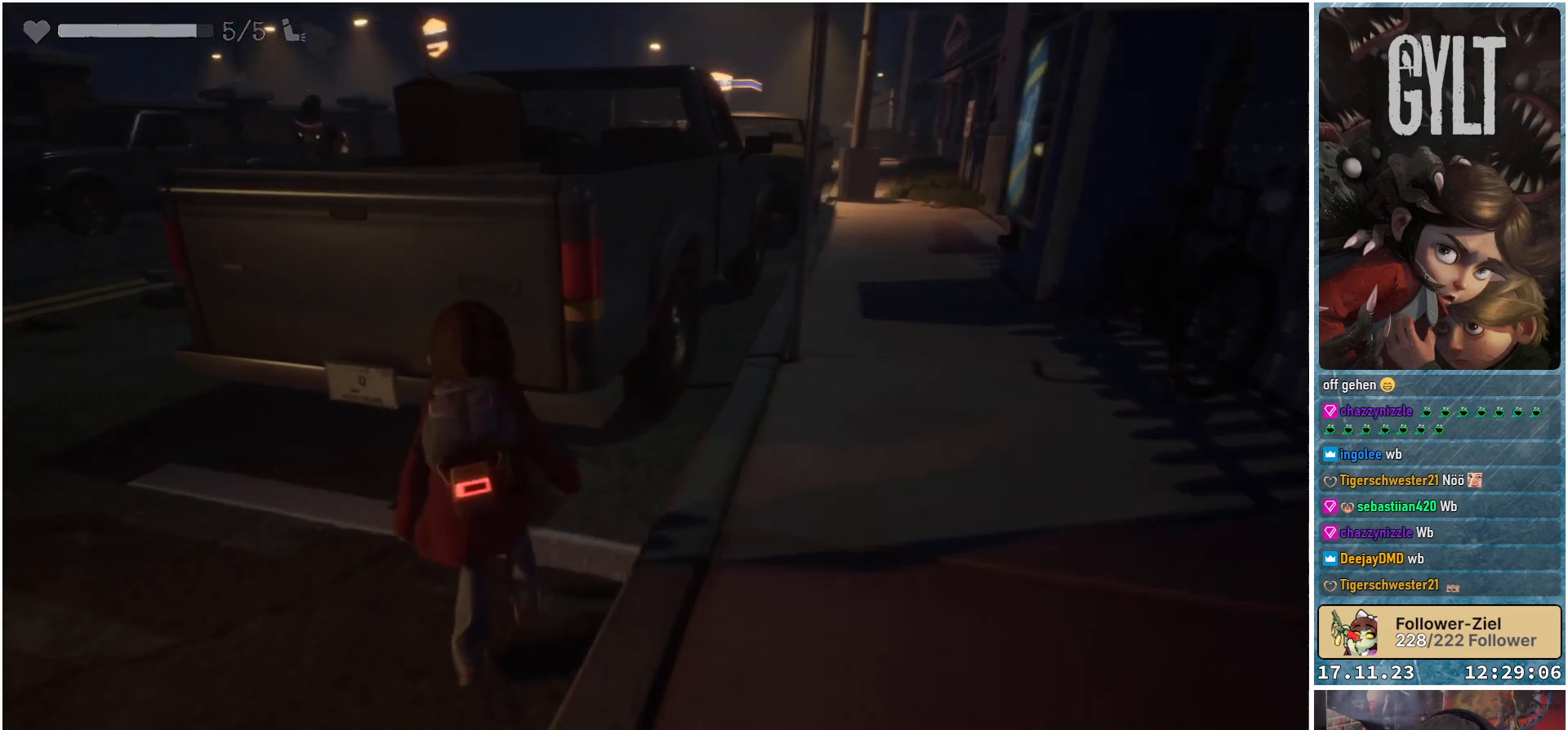
{"buttons": [], "left_stick": "right", "right_stick": "left", "events": [[117, "left_stick", "right"]]}
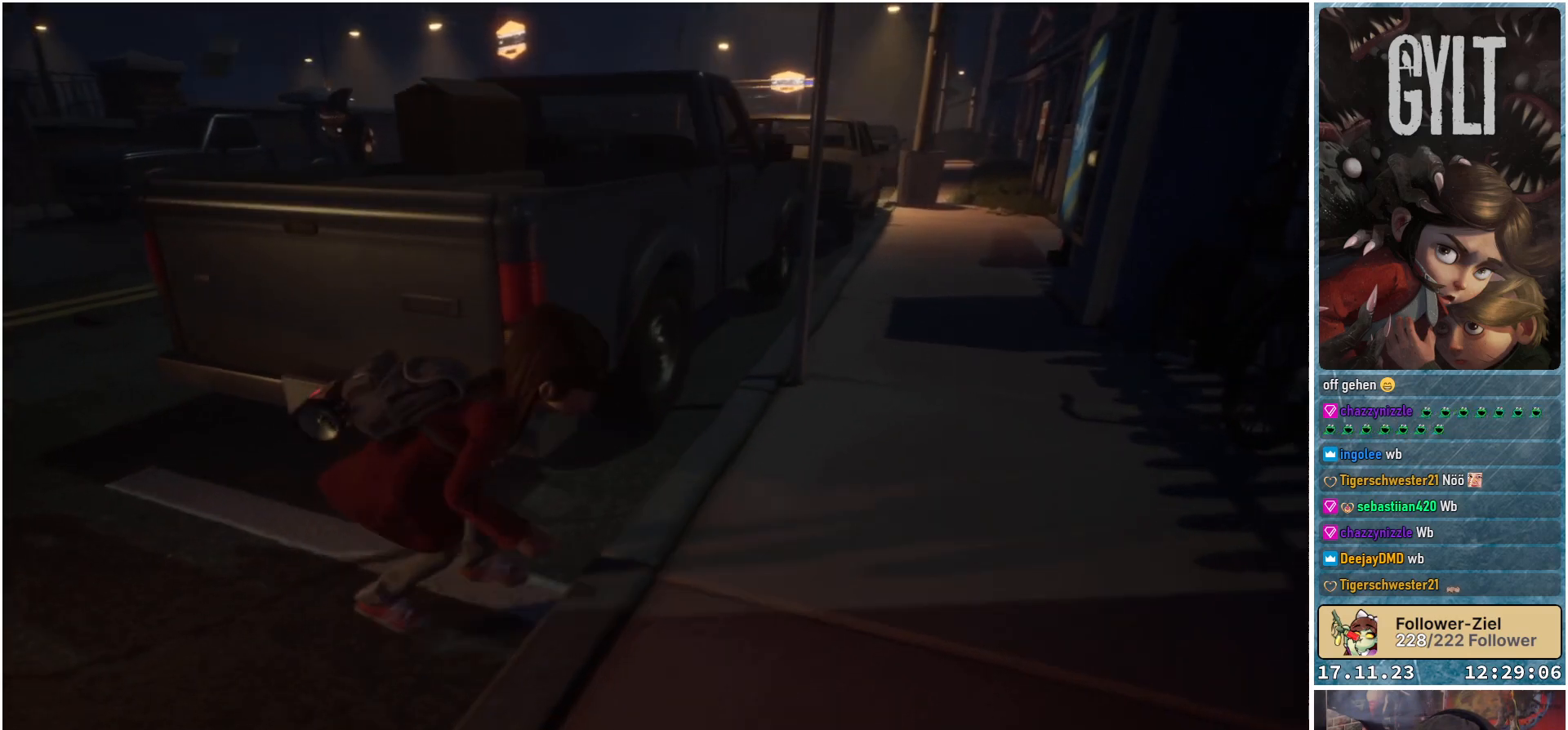
{"buttons": [], "left_stick": "right", "right_stick": "down-left", "events": [[500, "right_stick", "down-left"]]}
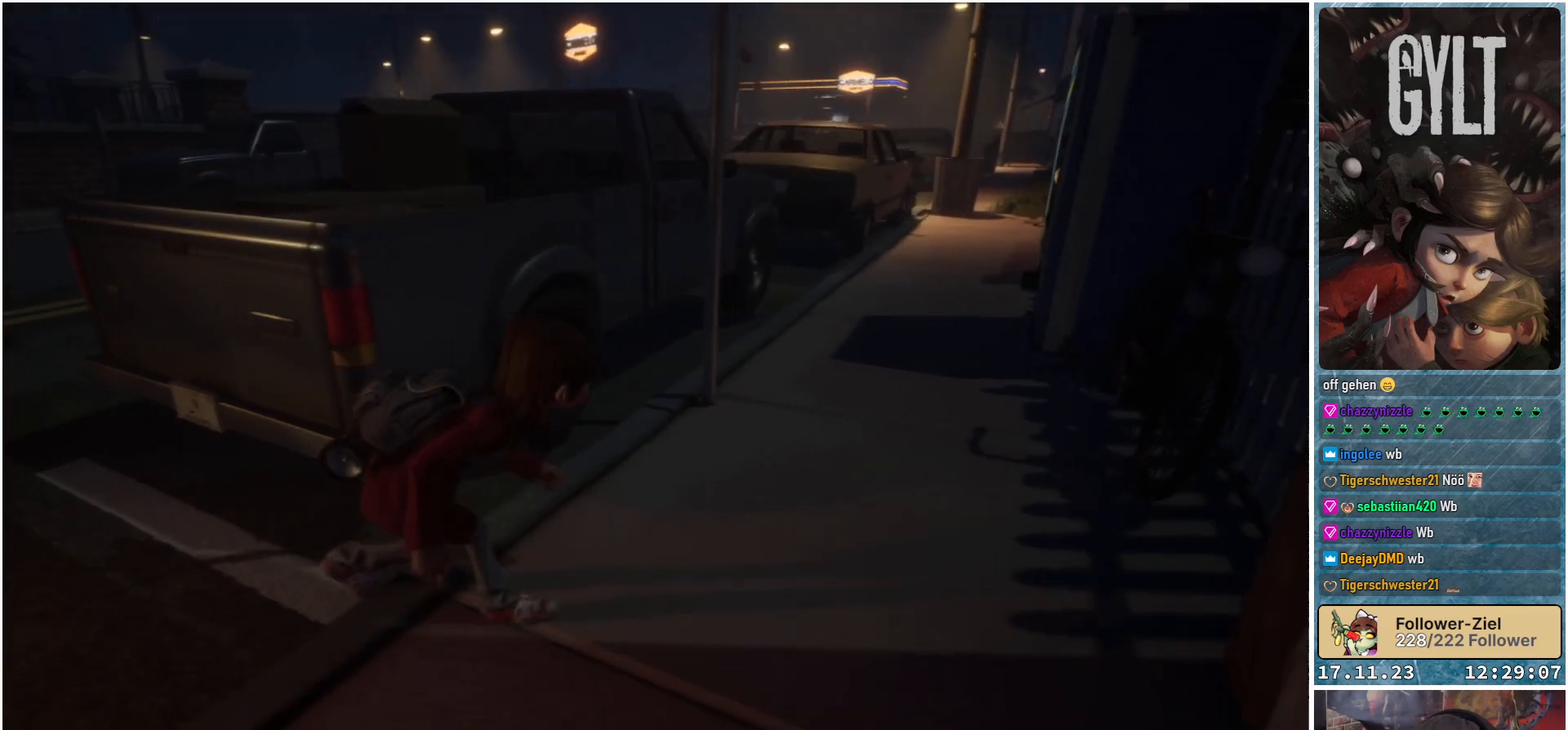
{"buttons": [], "left_stick": "up-right", "right_stick": "center", "events": [[250, "right_stick", "center"], [400, "left_stick", "up-right"]]}
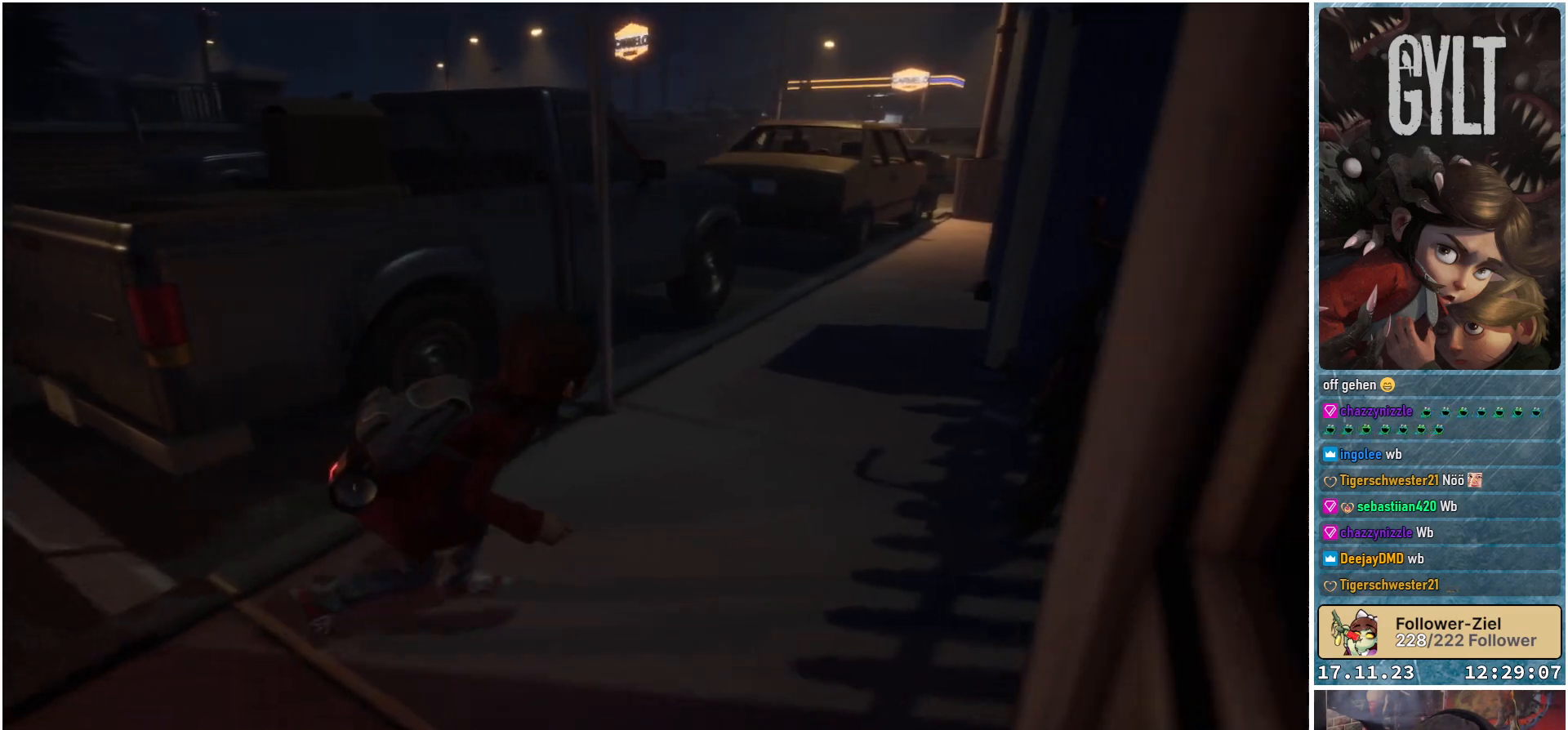
{"buttons": [], "left_stick": "up", "right_stick": "right", "events": [[133, "right_stick", "right"], [317, "left_stick", "up"]]}
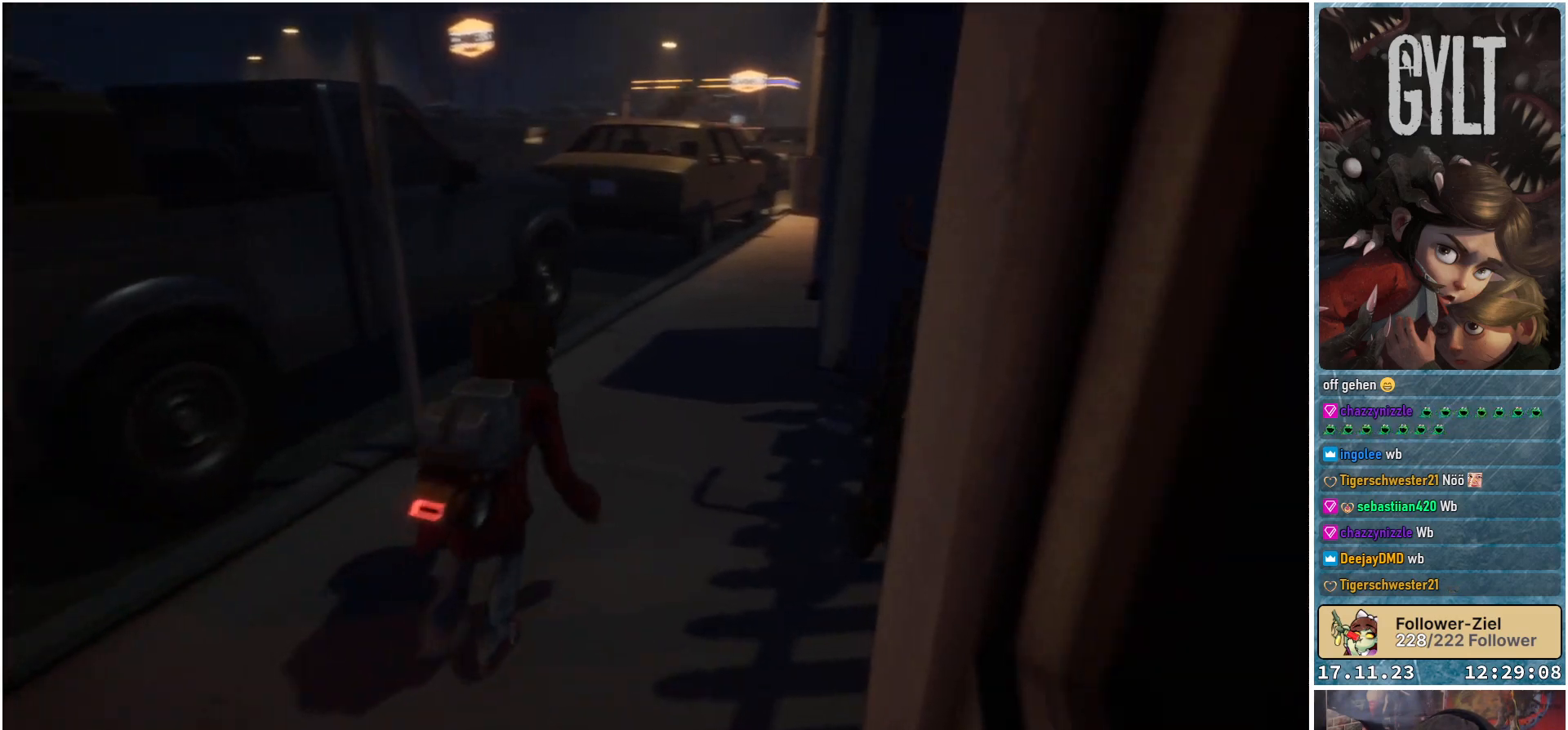
{"buttons": [], "left_stick": "up", "right_stick": "down-right", "events": [[417, "right_stick", "down-right"]]}
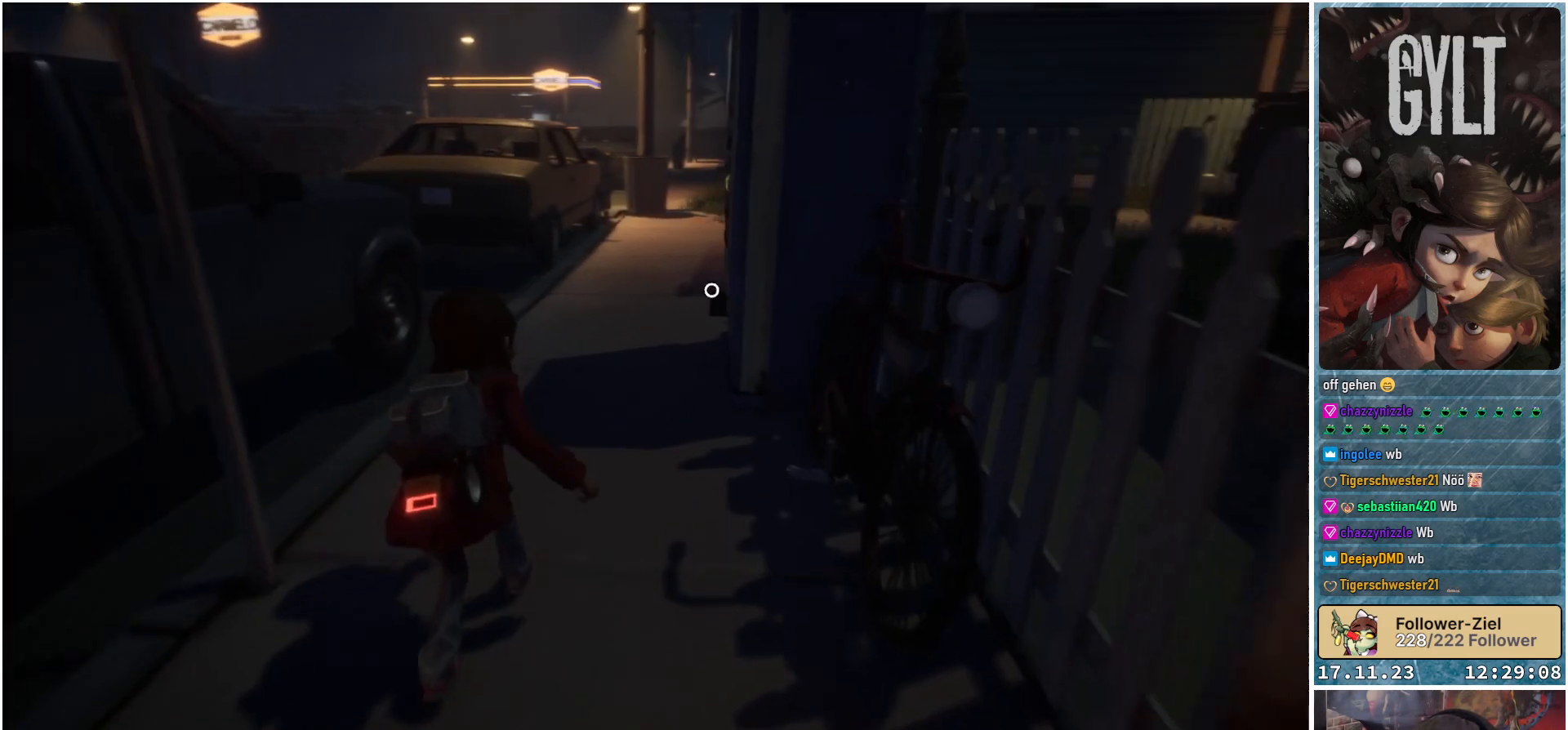
{"buttons": [], "left_stick": "up", "right_stick": "down-right", "events": []}
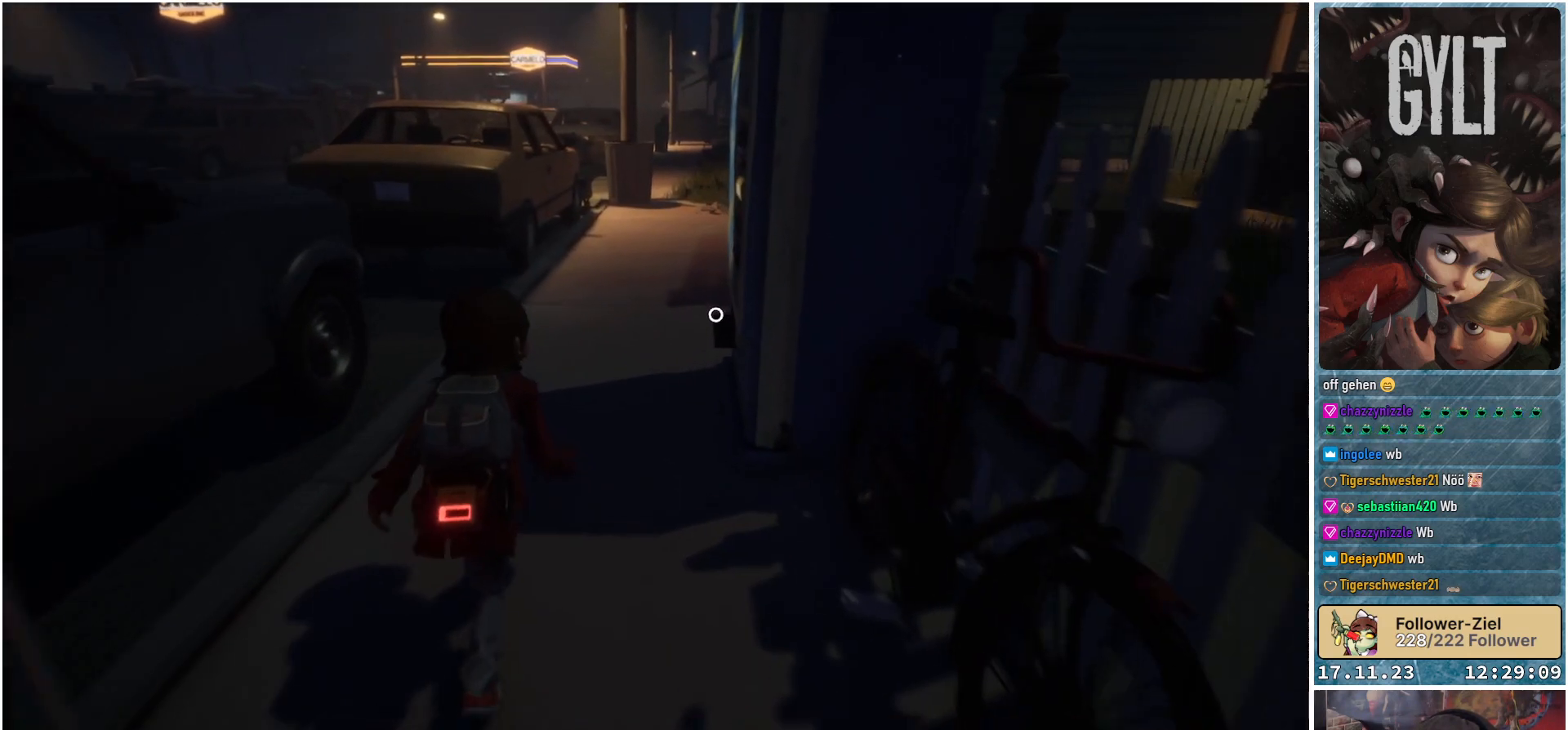
{"buttons": [], "left_stick": "up-right", "right_stick": "center", "events": [[33, "right_stick", "center"], [183, "left_stick", "up-right"]]}
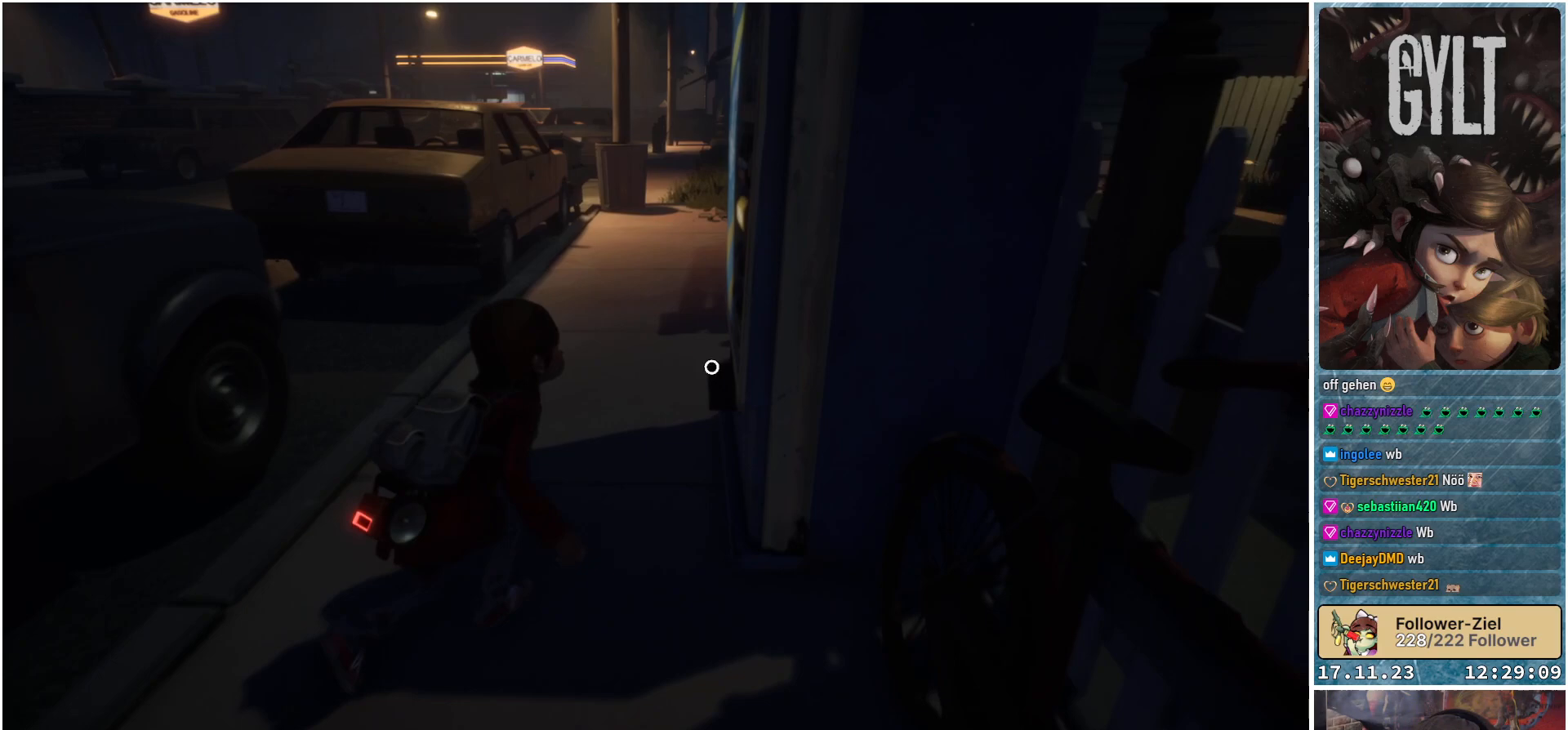
{"buttons": [], "left_stick": "center", "right_stick": "center", "events": [[83, "A", "down"], [117, "left_stick", "center"], [200, "A", "up"]]}
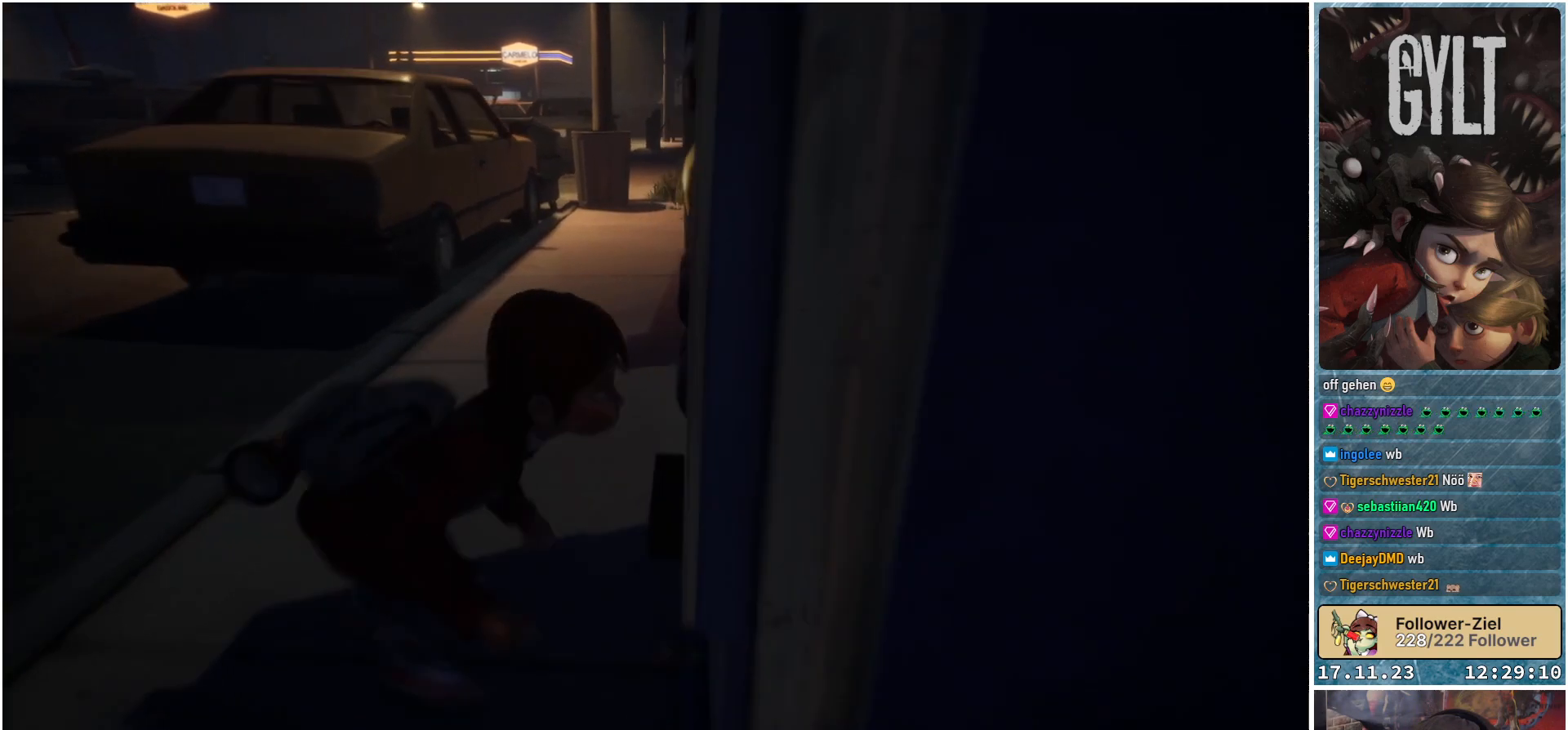
{"buttons": [], "left_stick": "down-left", "right_stick": "center", "events": [[367, "left_stick", "down-left"]]}
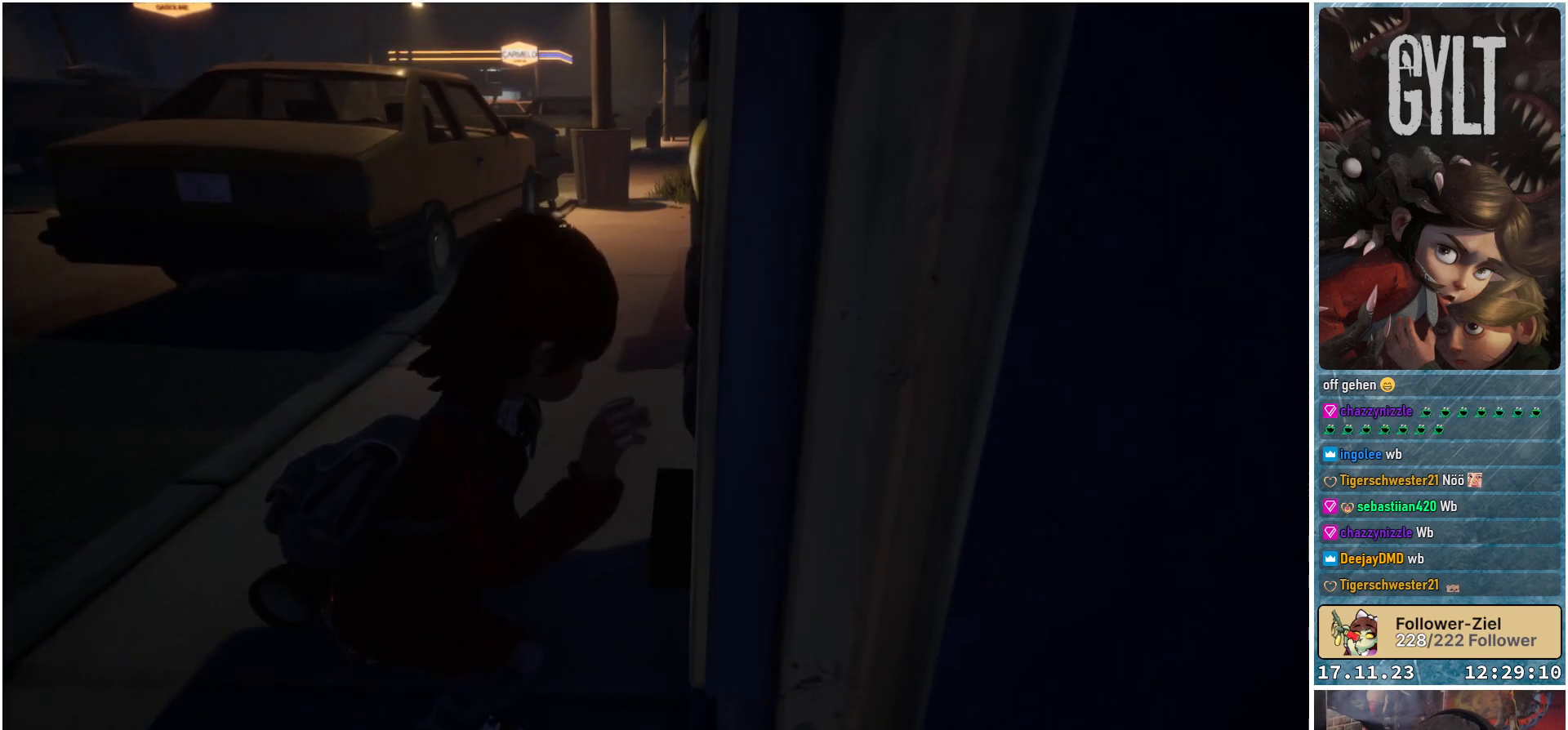
{"buttons": [], "left_stick": "down-left", "right_stick": "center", "events": []}
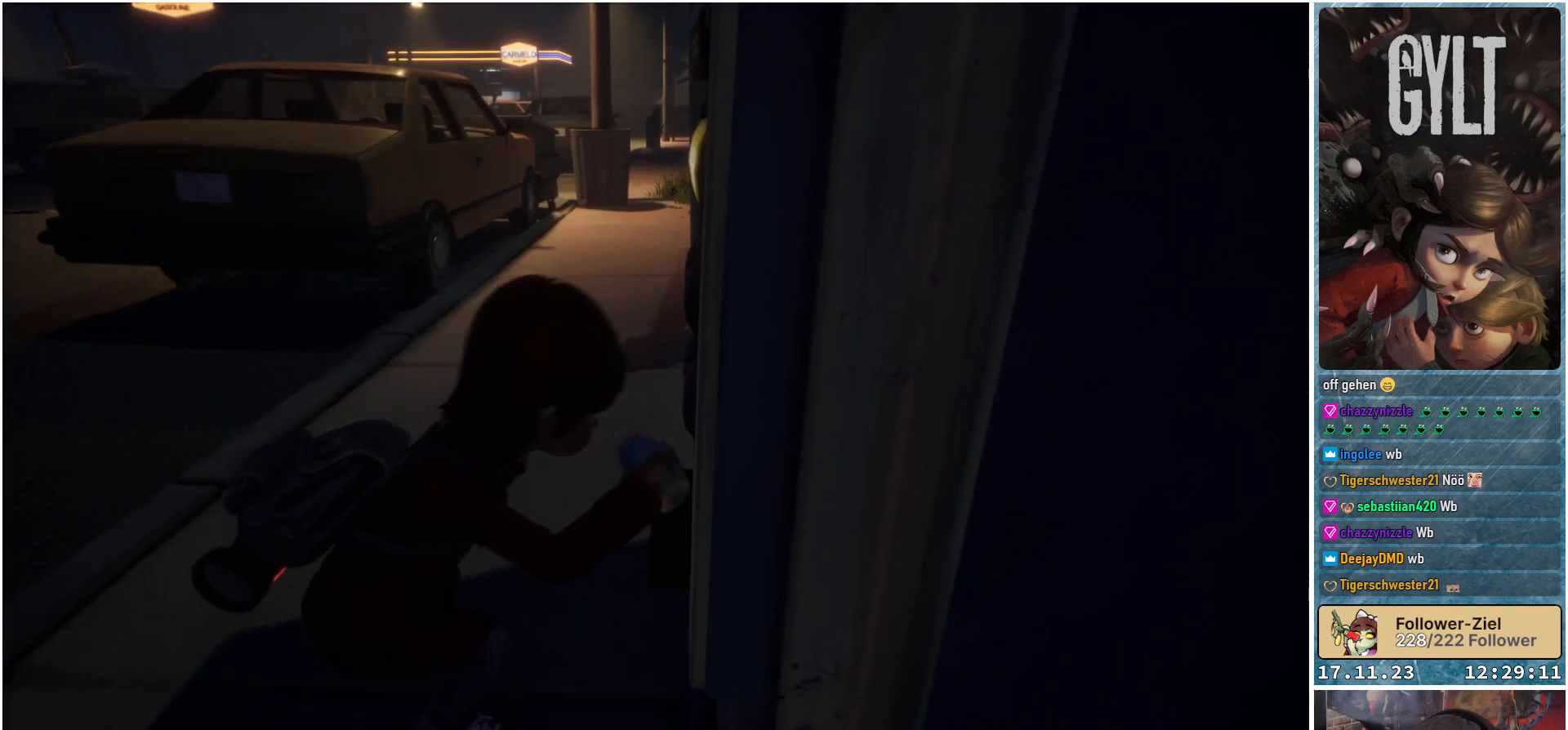
{"buttons": [], "left_stick": "down-left", "right_stick": "center", "events": []}
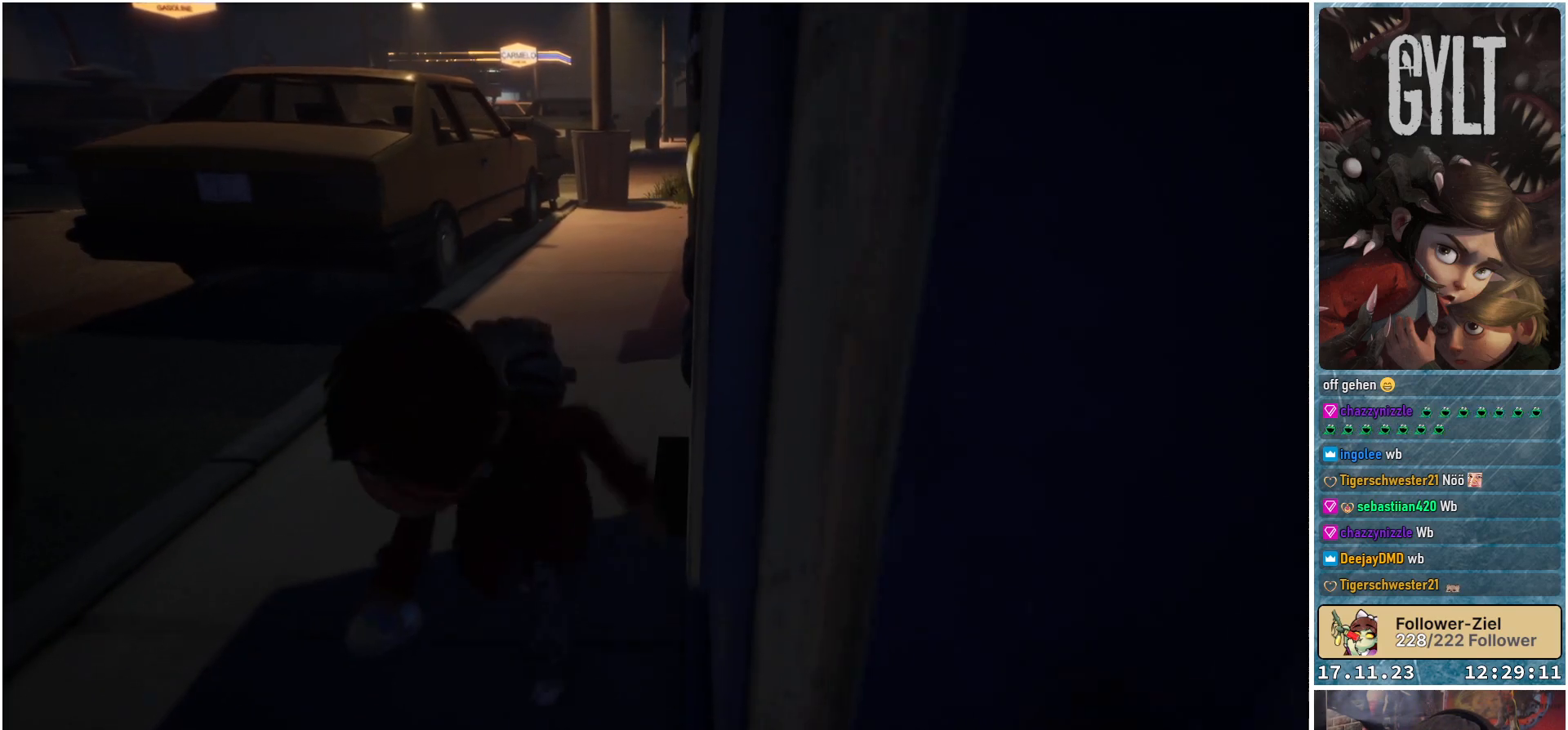
{"buttons": [], "left_stick": "down-left", "right_stick": "left", "events": [[383, "right_stick", "left"]]}
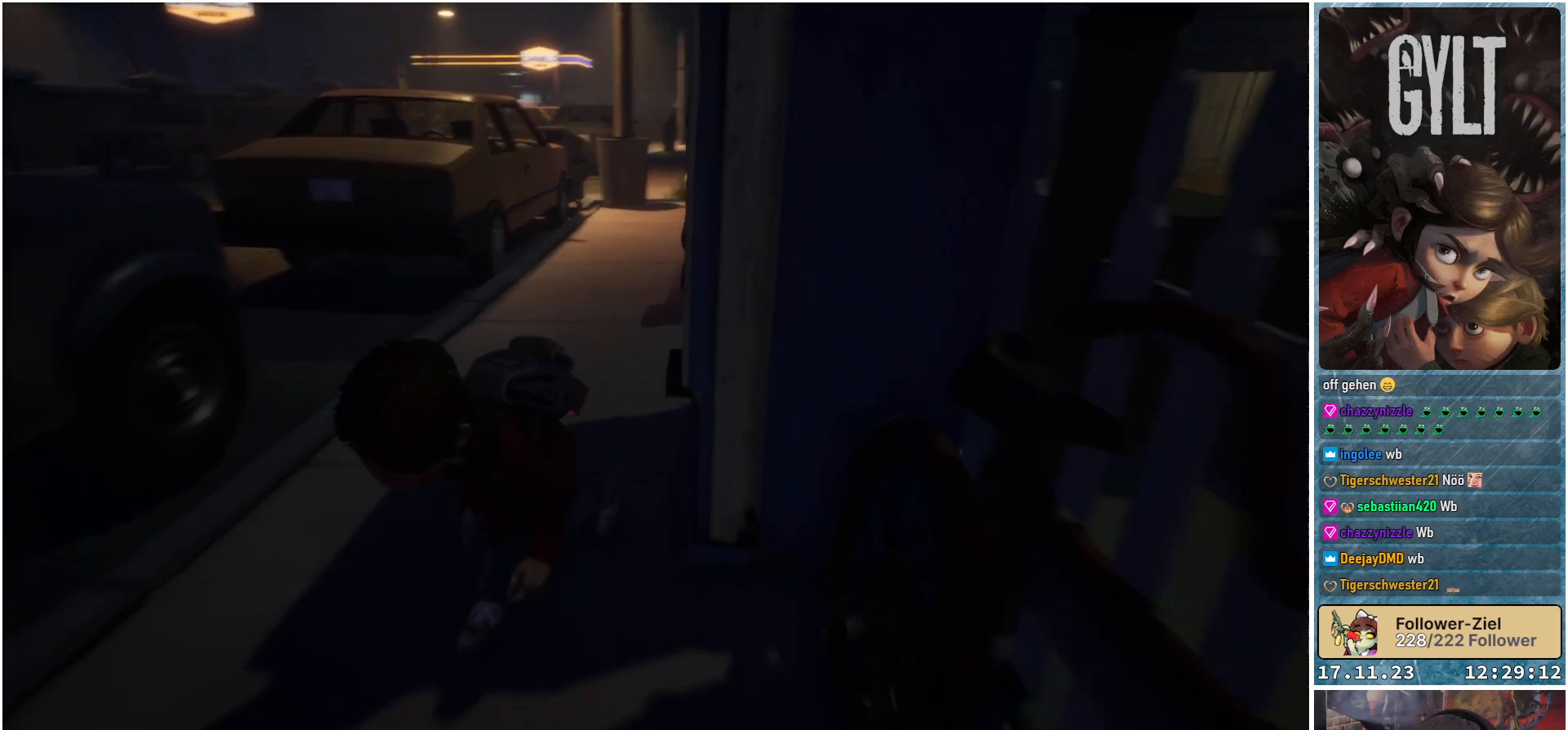
{"buttons": [], "left_stick": "down-left", "right_stick": "left", "events": []}
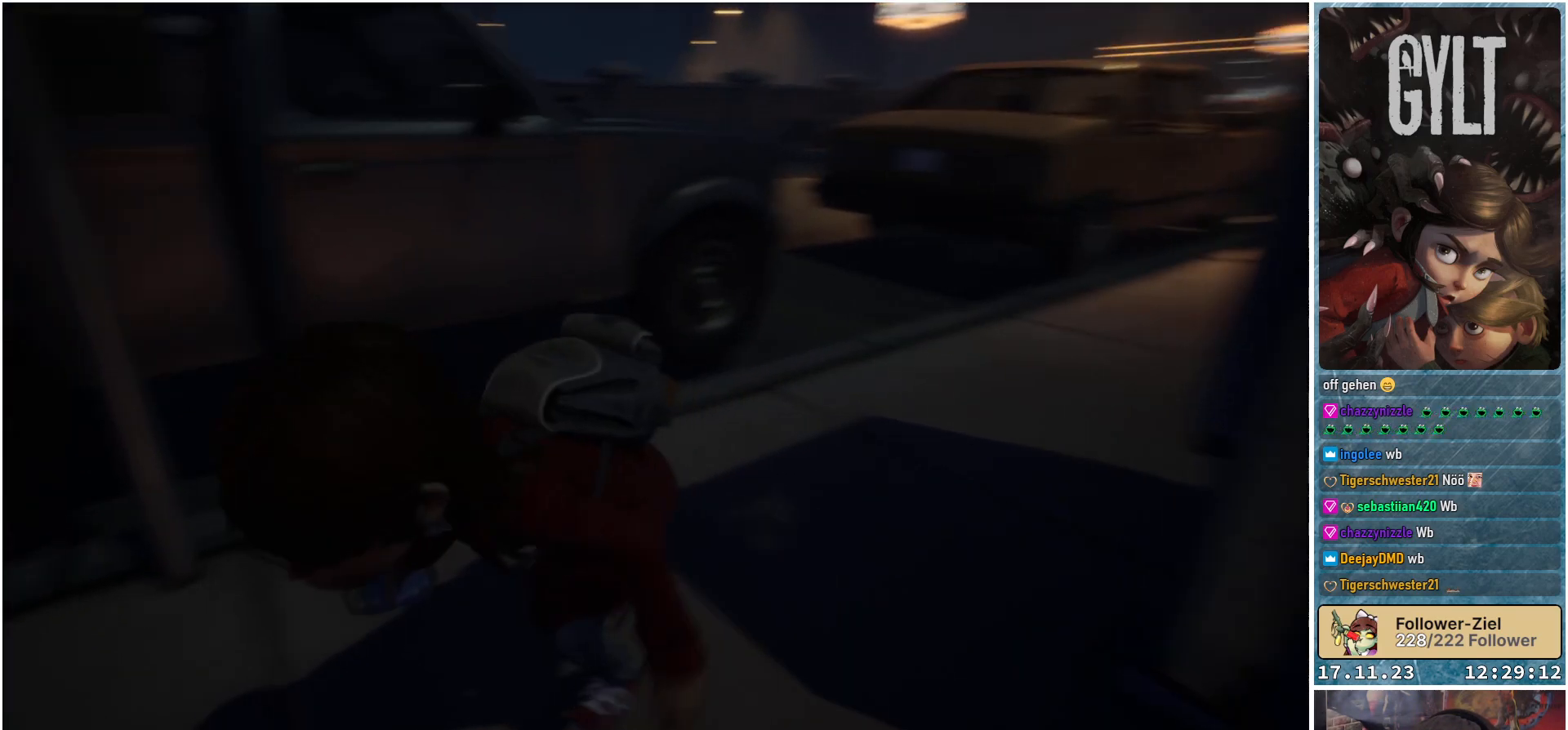
{"buttons": [], "left_stick": "up", "right_stick": "left", "events": [[267, "left_stick", "up-left"], [450, "left_stick", "up"]]}
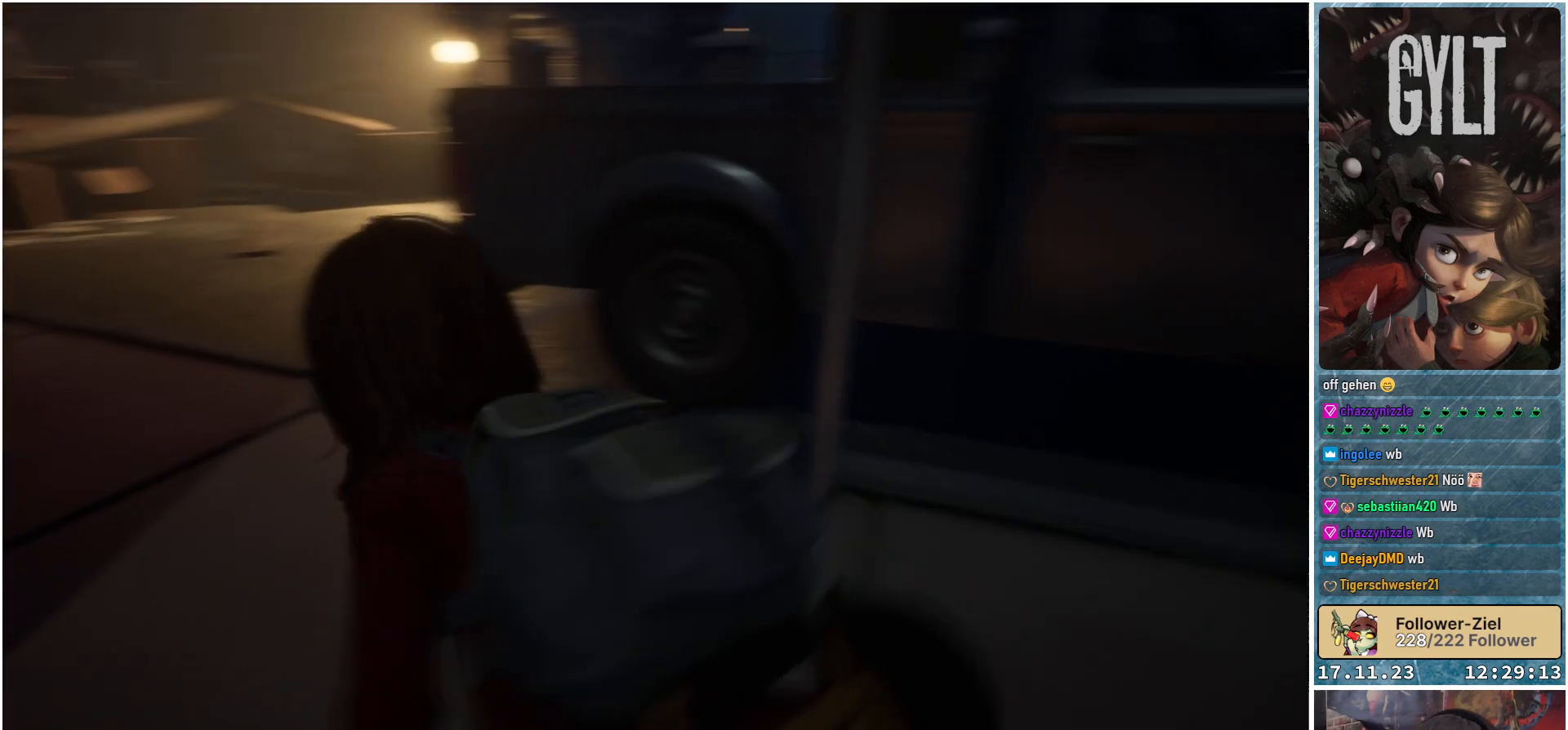
{"buttons": [], "left_stick": "up", "right_stick": "up-right", "events": [[50, "right_stick", "center"], [117, "left_stick", "center"], [417, "left_stick", "up"], [417, "right_stick", "up-right"]]}
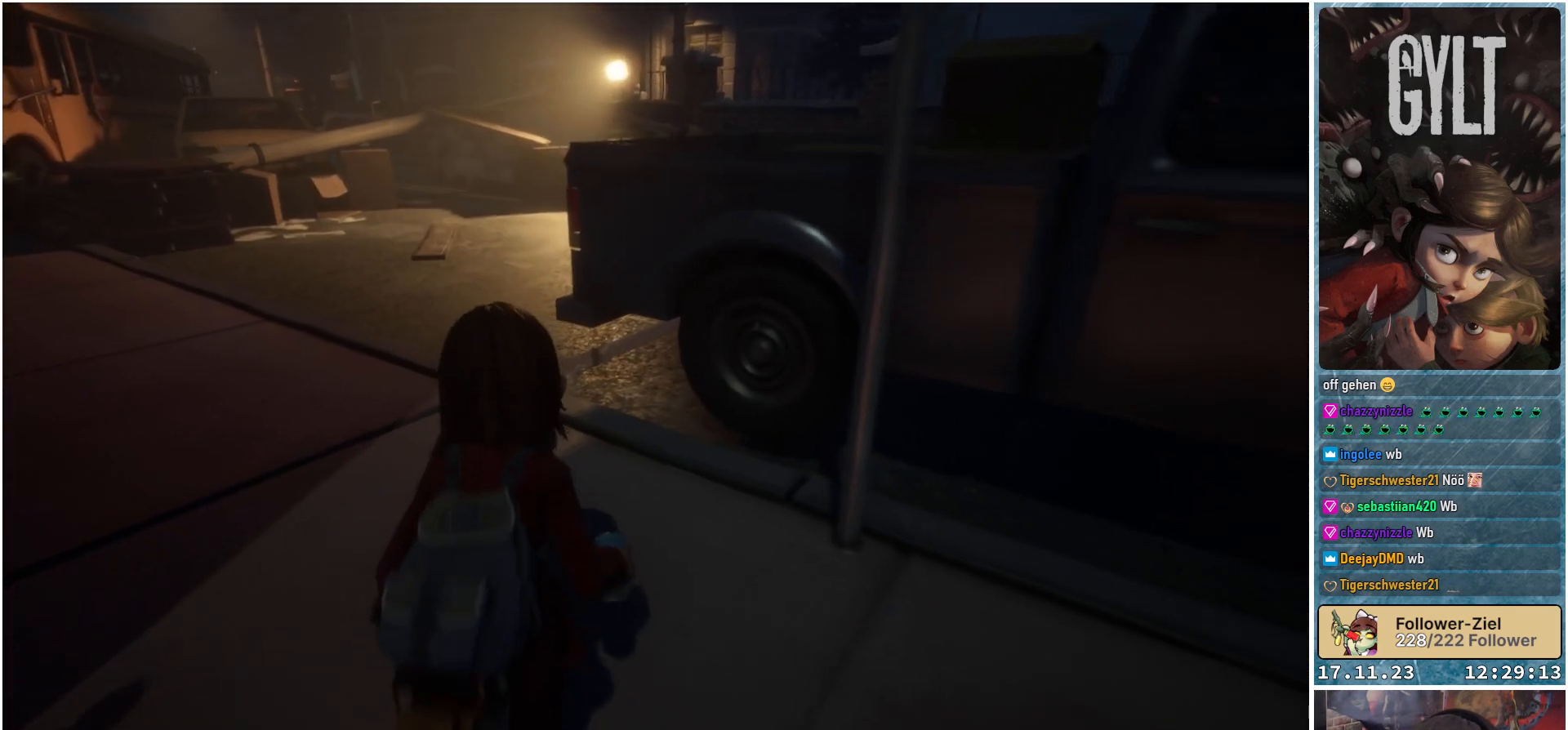
{"buttons": [], "left_stick": "up-left", "right_stick": "center", "events": [[233, "right_stick", "center"], [317, "left_stick", "up-left"]]}
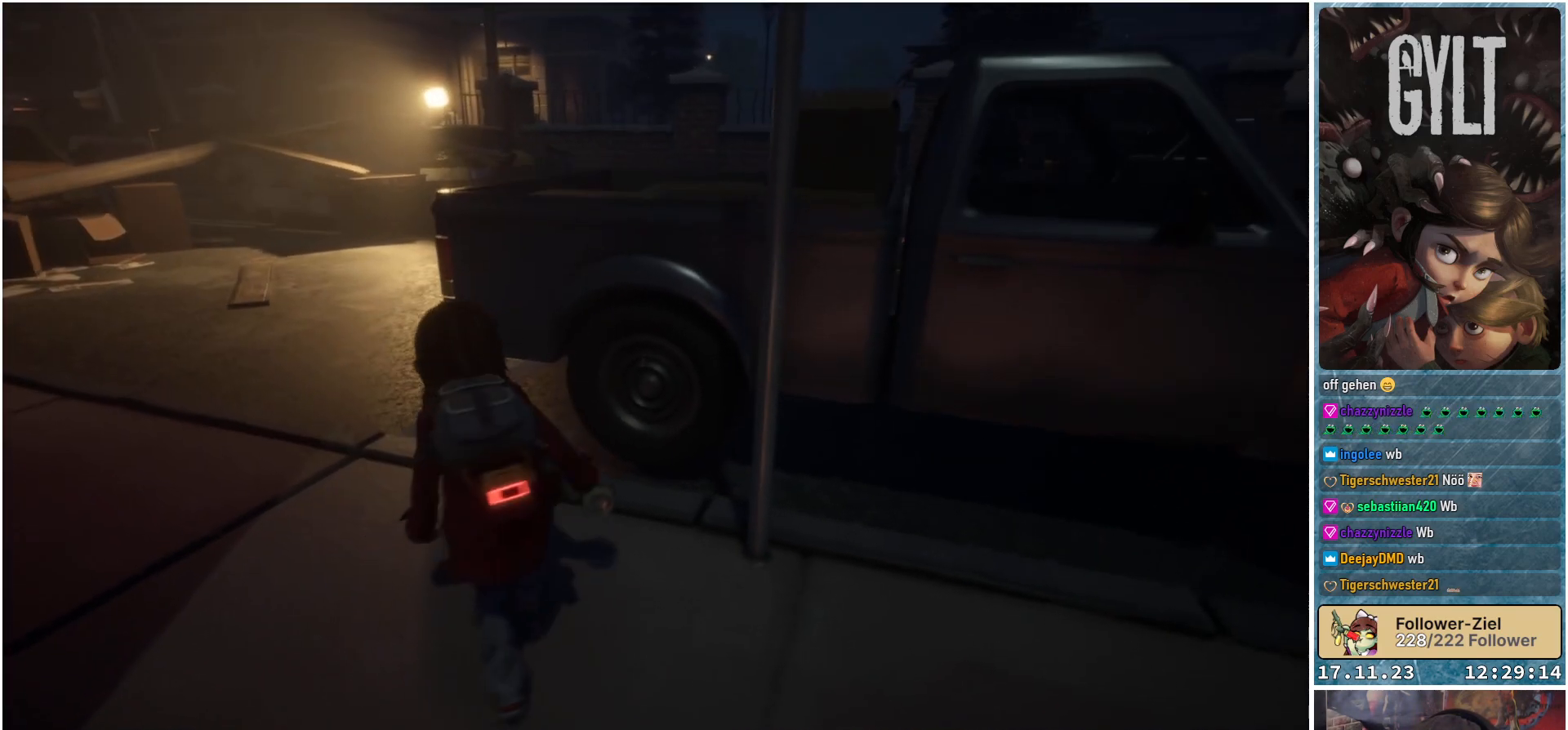
{"buttons": [], "left_stick": "up-left", "right_stick": "center", "events": []}
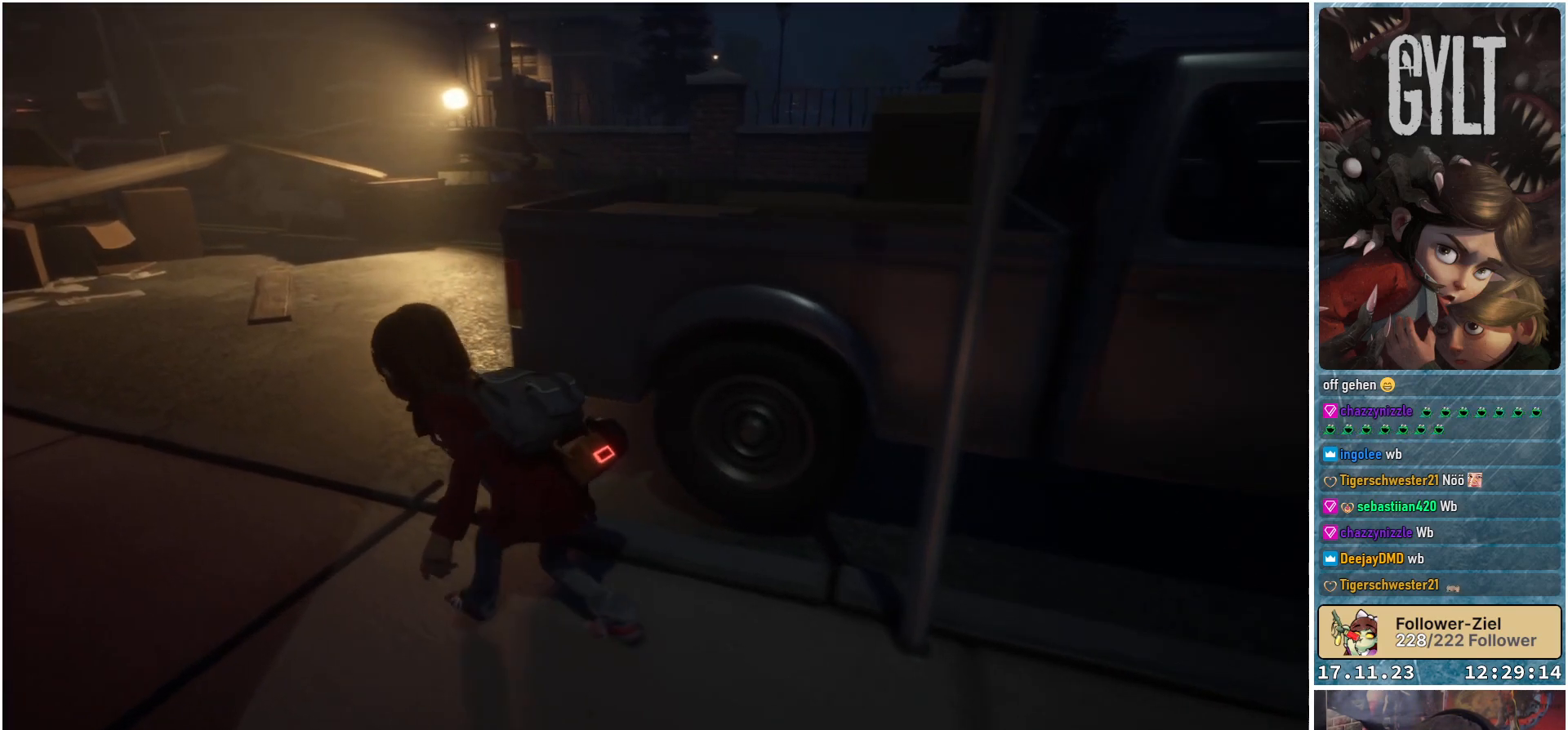
{"buttons": [], "left_stick": "up-left", "right_stick": "center", "events": [[33, "left_stick", "left"], [483, "left_stick", "up-left"]]}
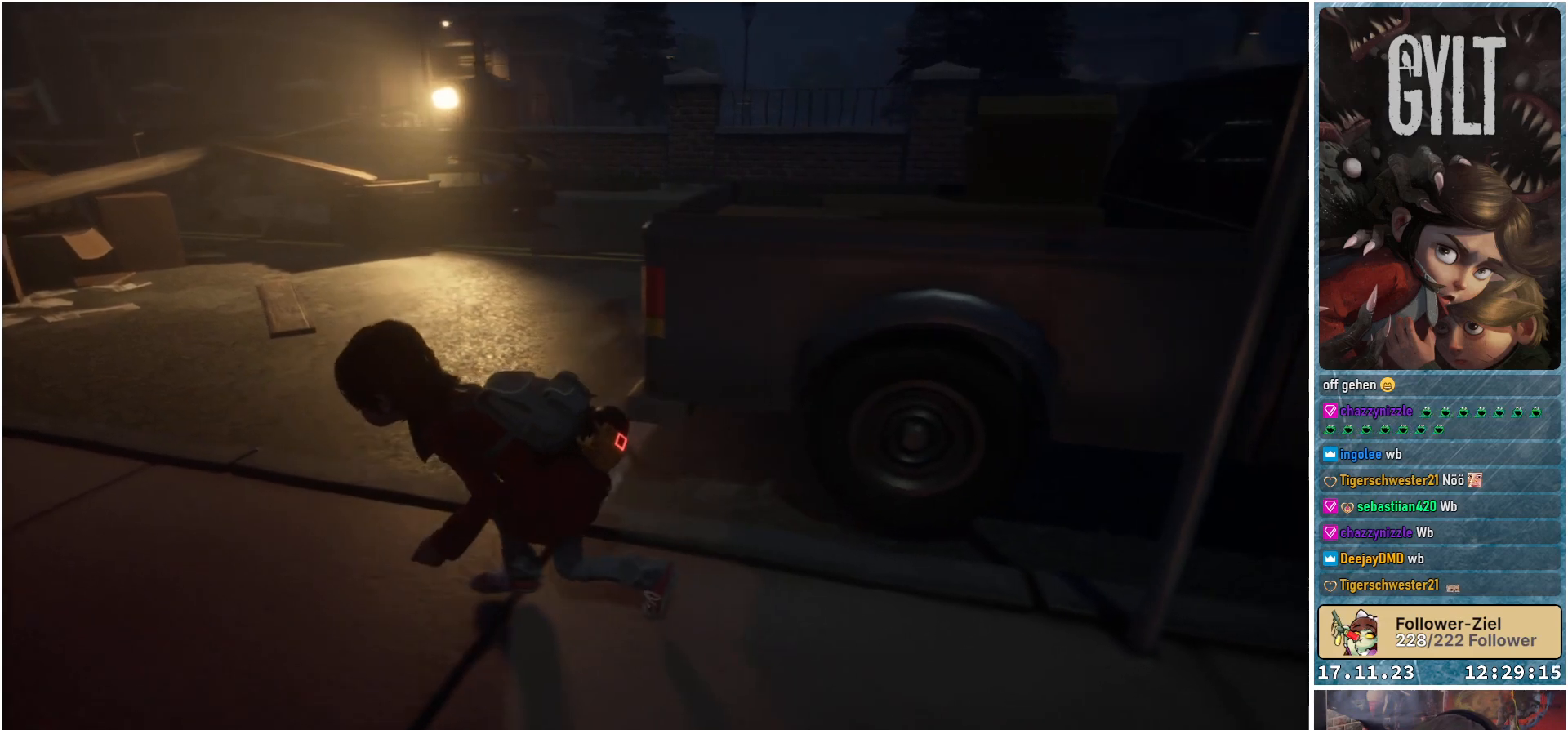
{"buttons": ["L2"], "left_stick": "center", "right_stick": "up-right", "events": [[83, "right_stick", "up-right"], [300, "left_stick", "center"], [467, "L2", "down"]]}
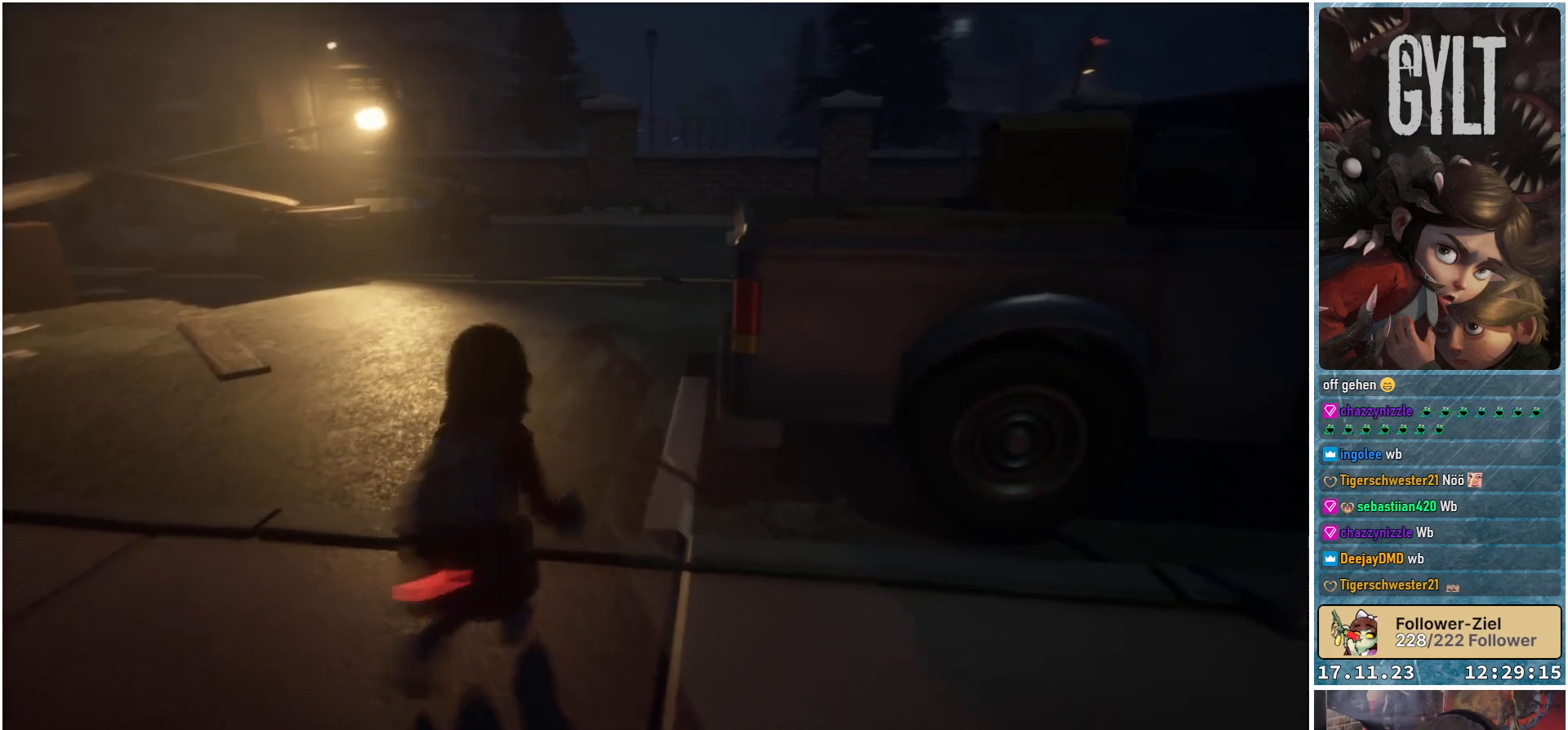
{"buttons": ["L2"], "left_stick": "center", "right_stick": "center", "events": [[467, "right_stick", "center"]]}
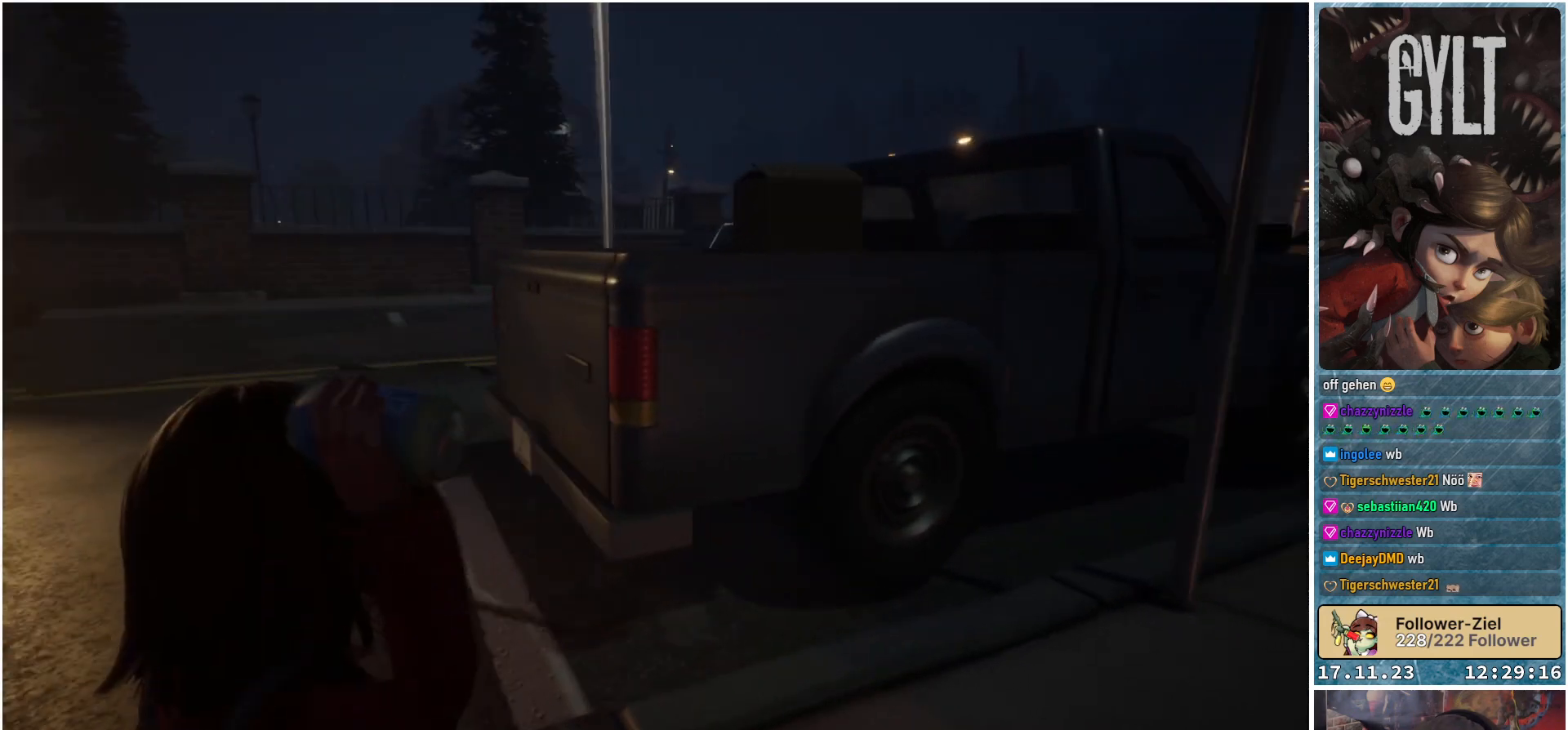
{"buttons": ["L2"], "left_stick": "center", "right_stick": "up-left", "events": [[317, "right_stick", "up-left"]]}
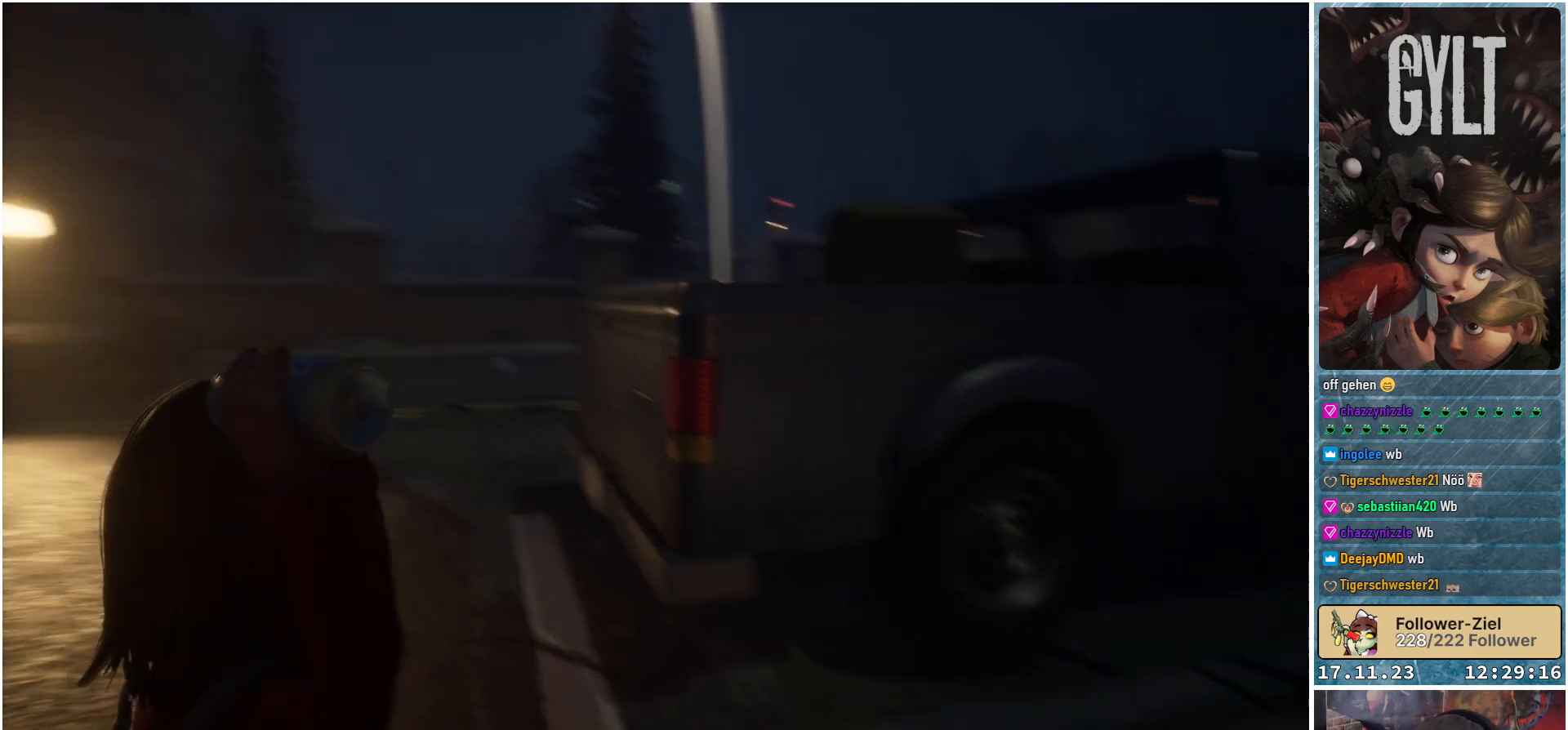
{"buttons": ["L2"], "left_stick": "up-right", "right_stick": "center", "events": [[17, "right_stick", "center"], [183, "left_stick", "up"], [267, "left_stick", "up-right"]]}
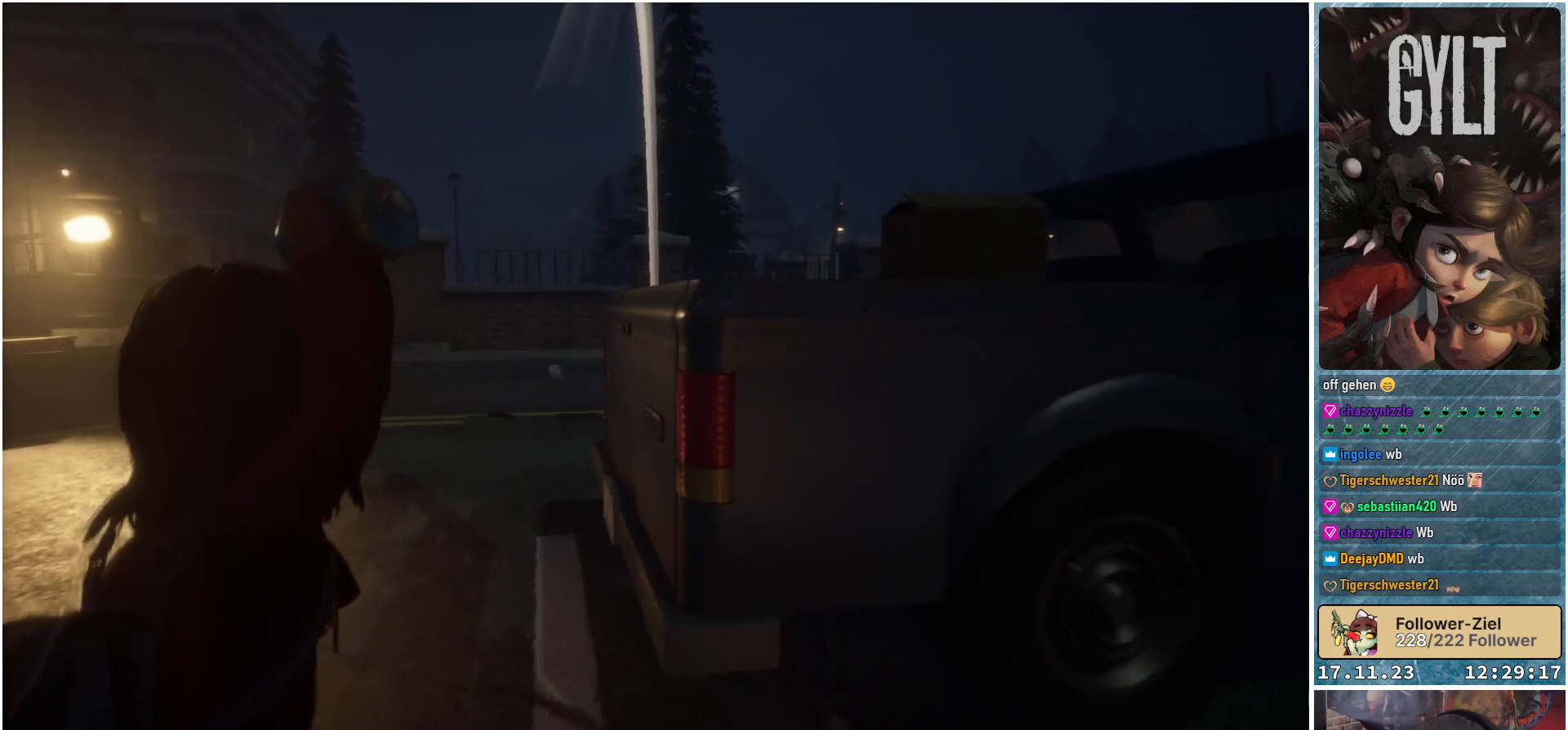
{"buttons": ["L2"], "left_stick": "center", "right_stick": "center", "events": [[117, "R2", "down"], [117, "left_stick", "center"], [300, "R2", "up"]]}
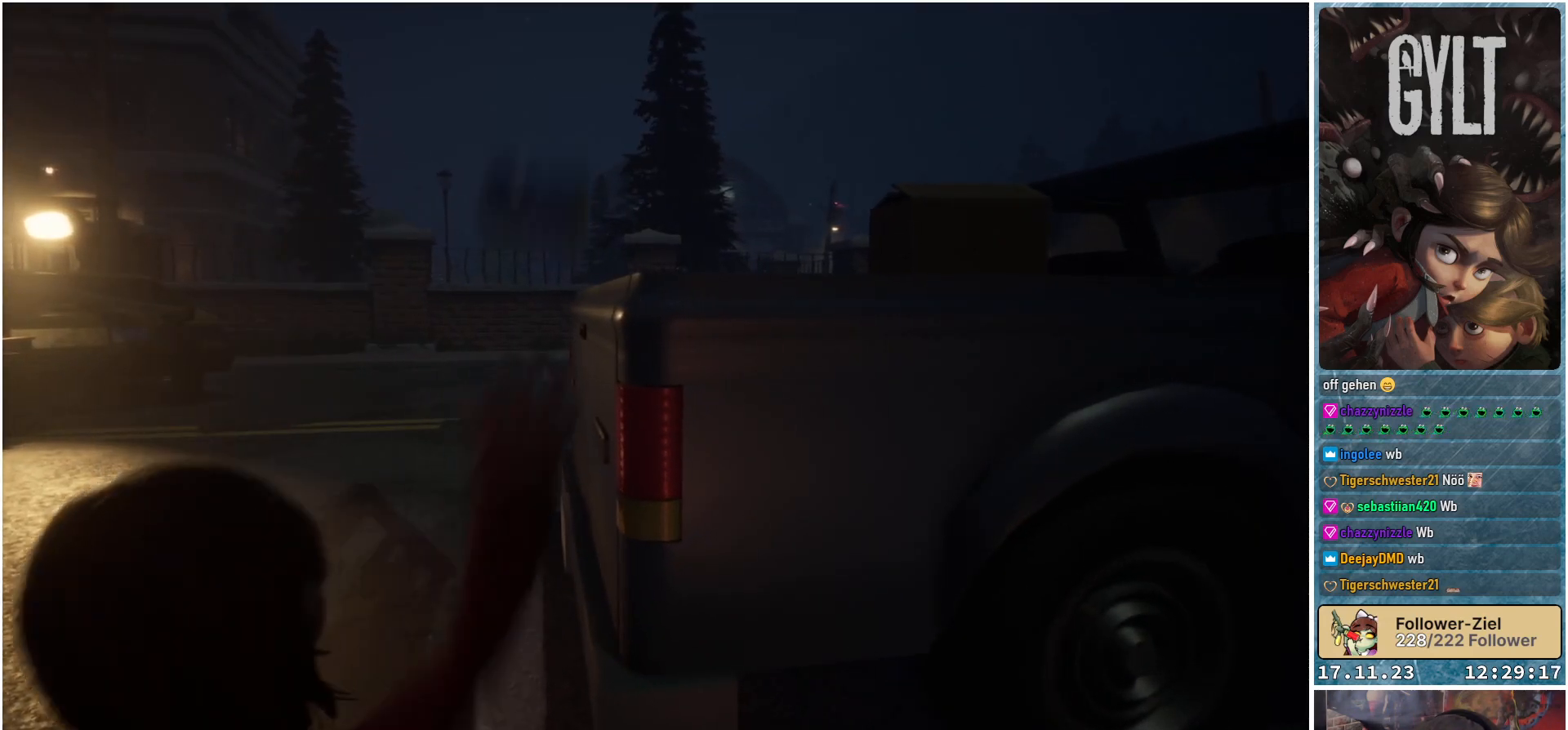
{"buttons": [], "left_stick": "center", "right_stick": "down-right", "events": [[367, "L2", "up"], [483, "right_stick", "down-right"]]}
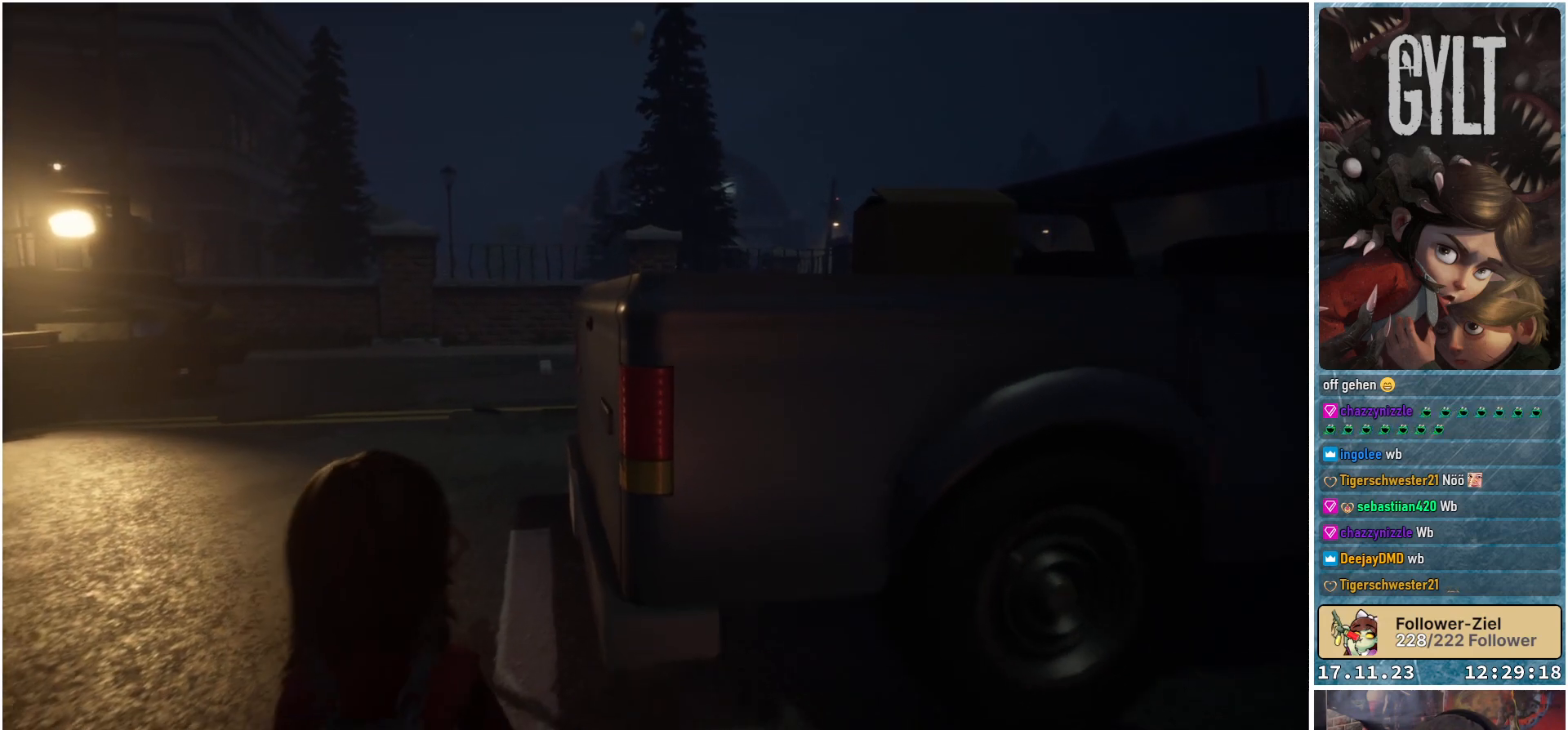
{"buttons": [], "left_stick": "center", "right_stick": "down-right", "events": []}
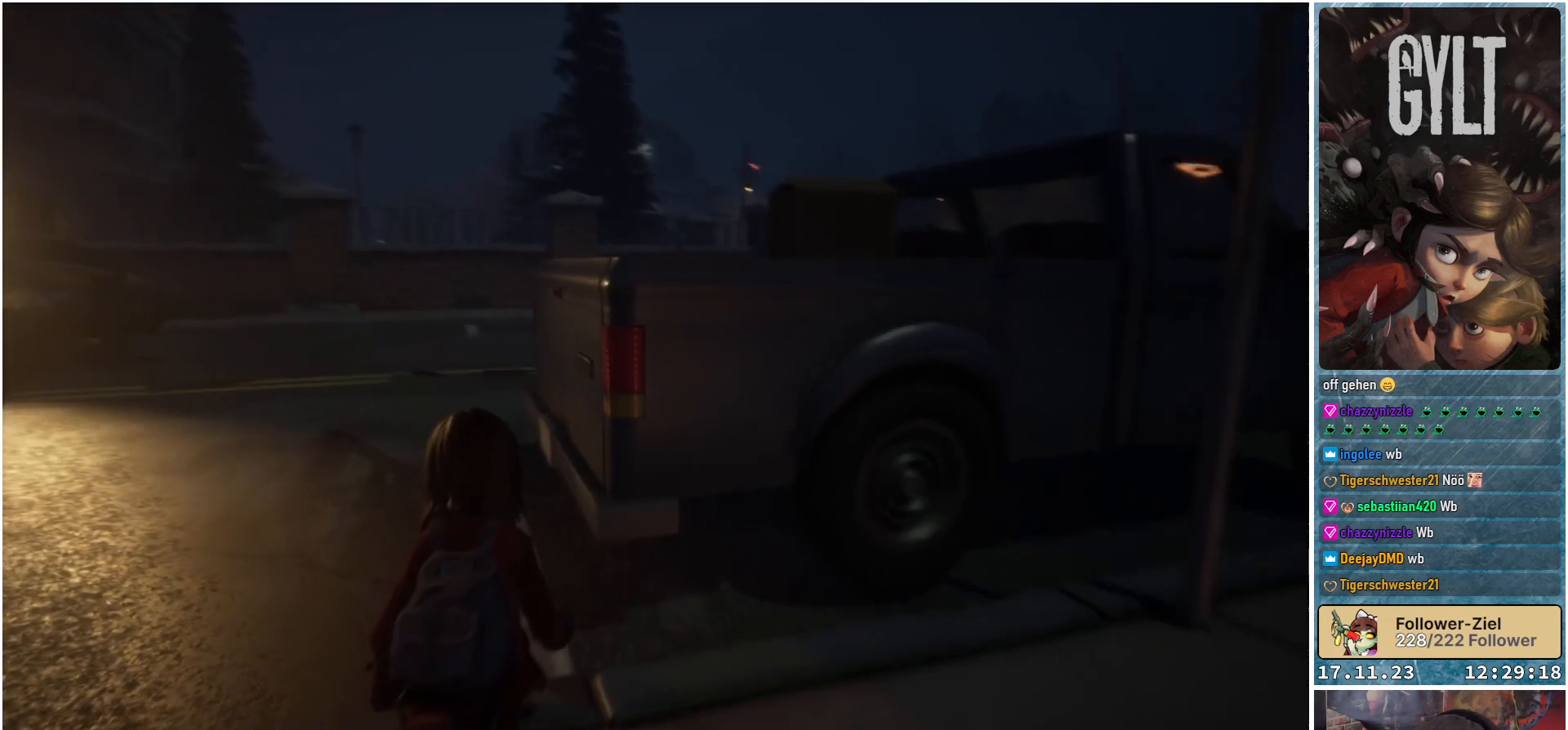
{"buttons": [], "left_stick": "center", "right_stick": "center", "events": [[233, "right_stick", "center"]]}
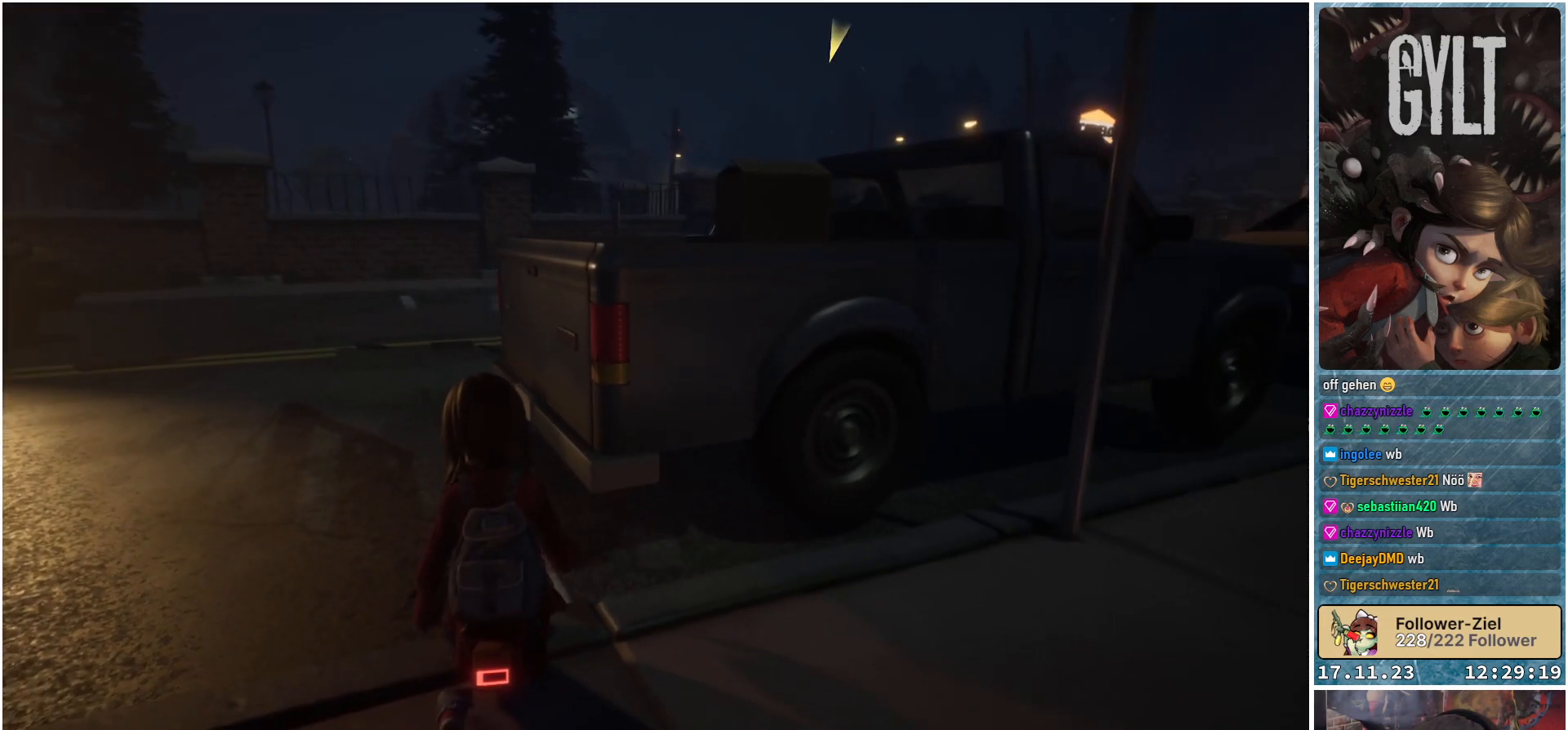
{"buttons": [], "left_stick": "center", "right_stick": "center", "events": [[100, "right_stick", "down-right"], [483, "right_stick", "center"]]}
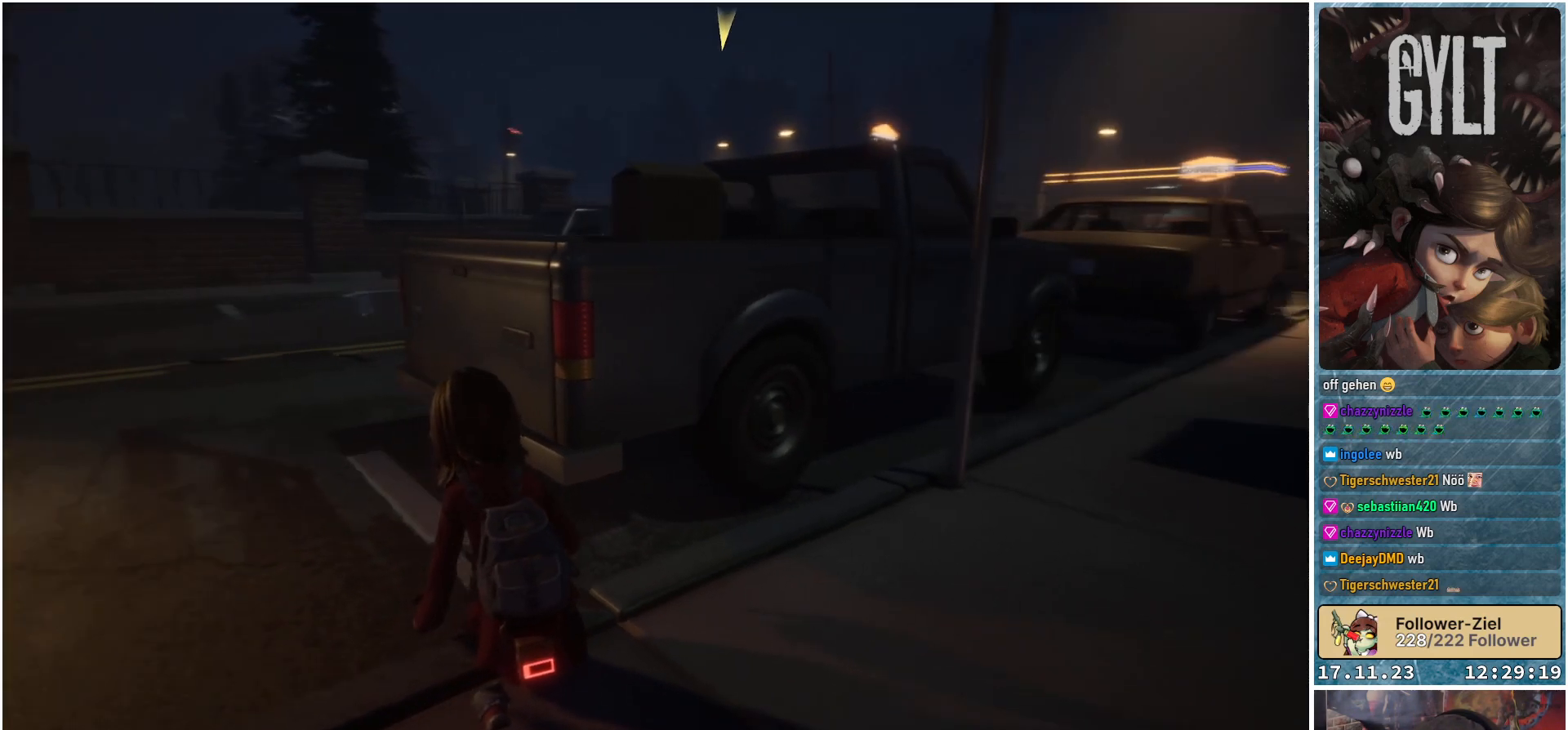
{"buttons": [], "left_stick": "center", "right_stick": "down-right", "events": [[383, "right_stick", "down-right"]]}
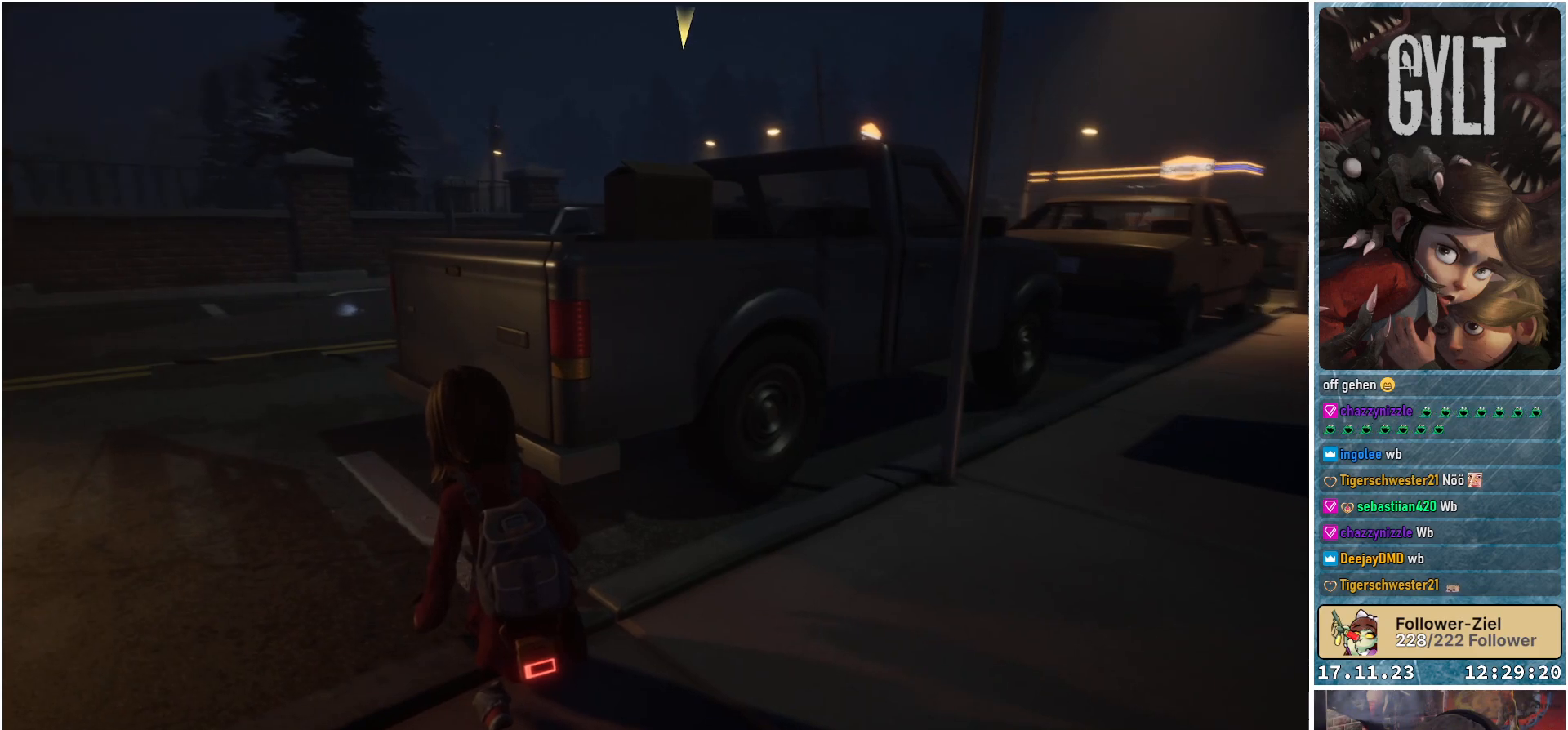
{"buttons": [], "left_stick": "center", "right_stick": "center", "events": [[200, "right_stick", "center"]]}
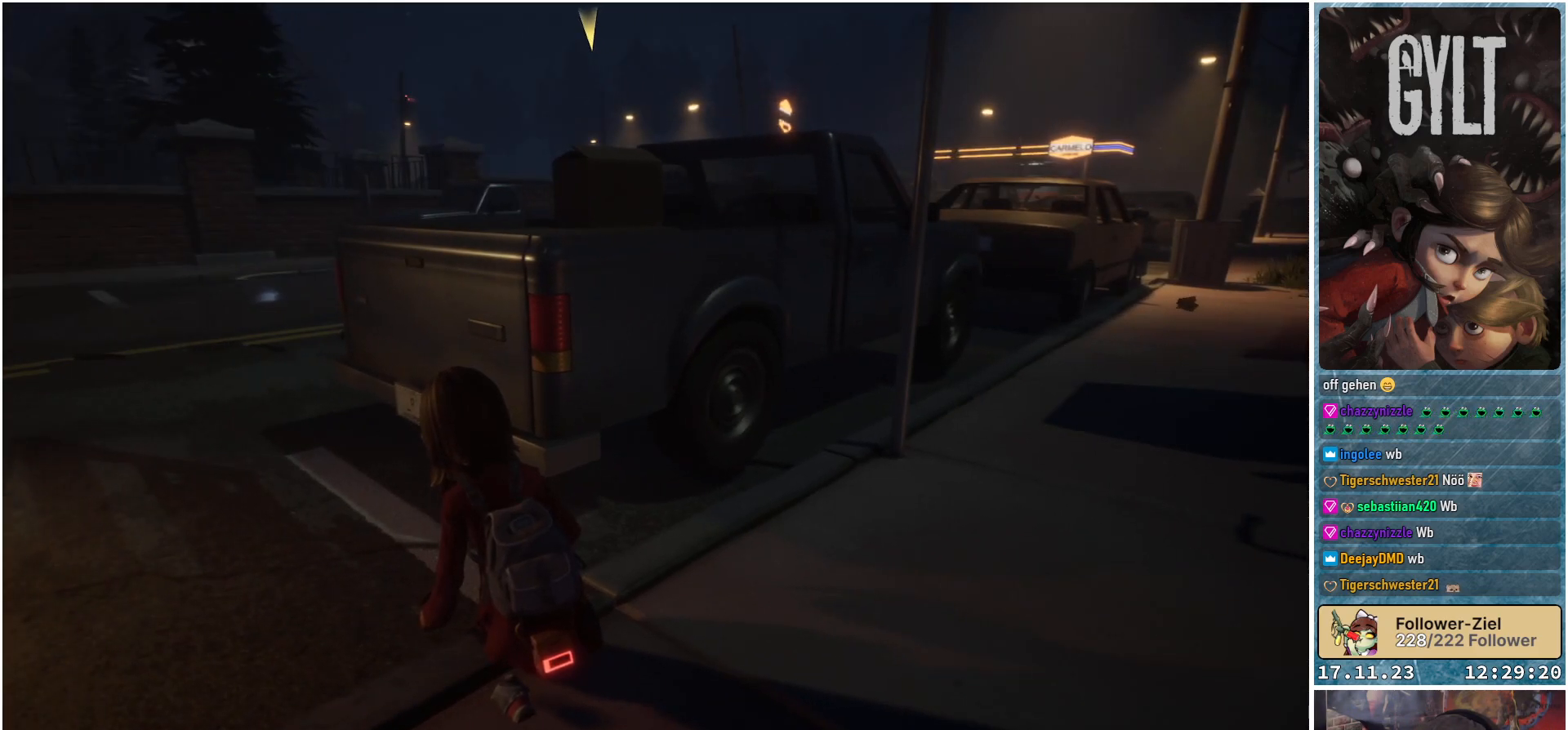
{"buttons": [], "left_stick": "up-left", "right_stick": "center", "events": [[183, "right_stick", "down-right"], [300, "left_stick", "up-left"], [383, "right_stick", "center"]]}